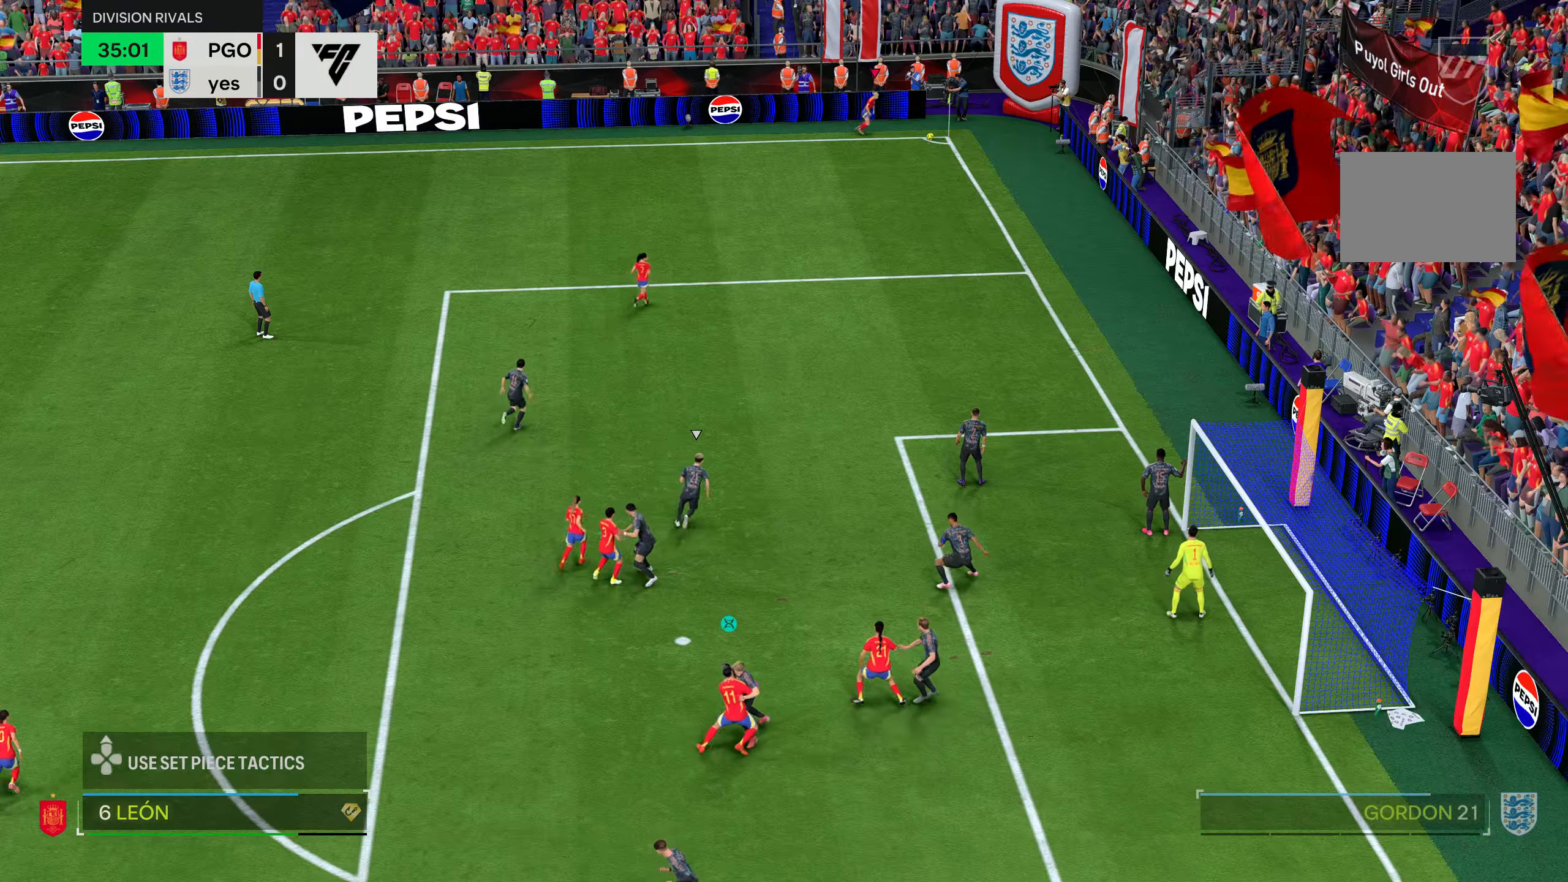
Gameplay with a controller (PlayStation layout); each line is a JSON object with the inputs held at the frame after it. "events" lists button and stick changes between this image and that frame as [ms after this image, input, new state], when the widget could be followed in between. Not read: L3 R3.
{"buttons": [], "left_stick": "center", "right_stick": "center", "events": []}
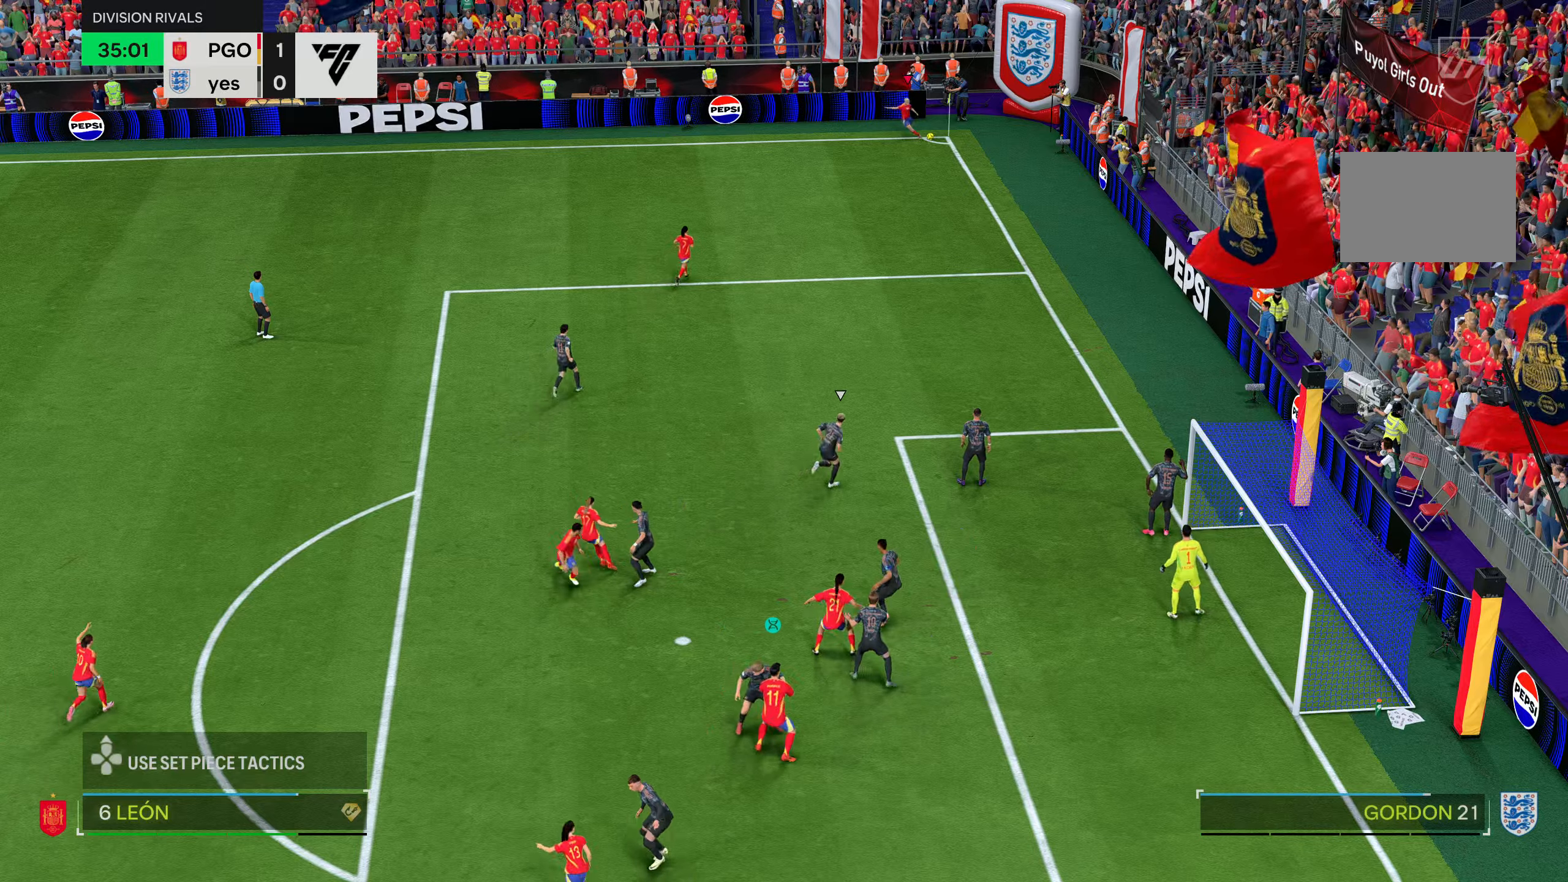
{"buttons": [], "left_stick": "center", "right_stick": "center", "events": []}
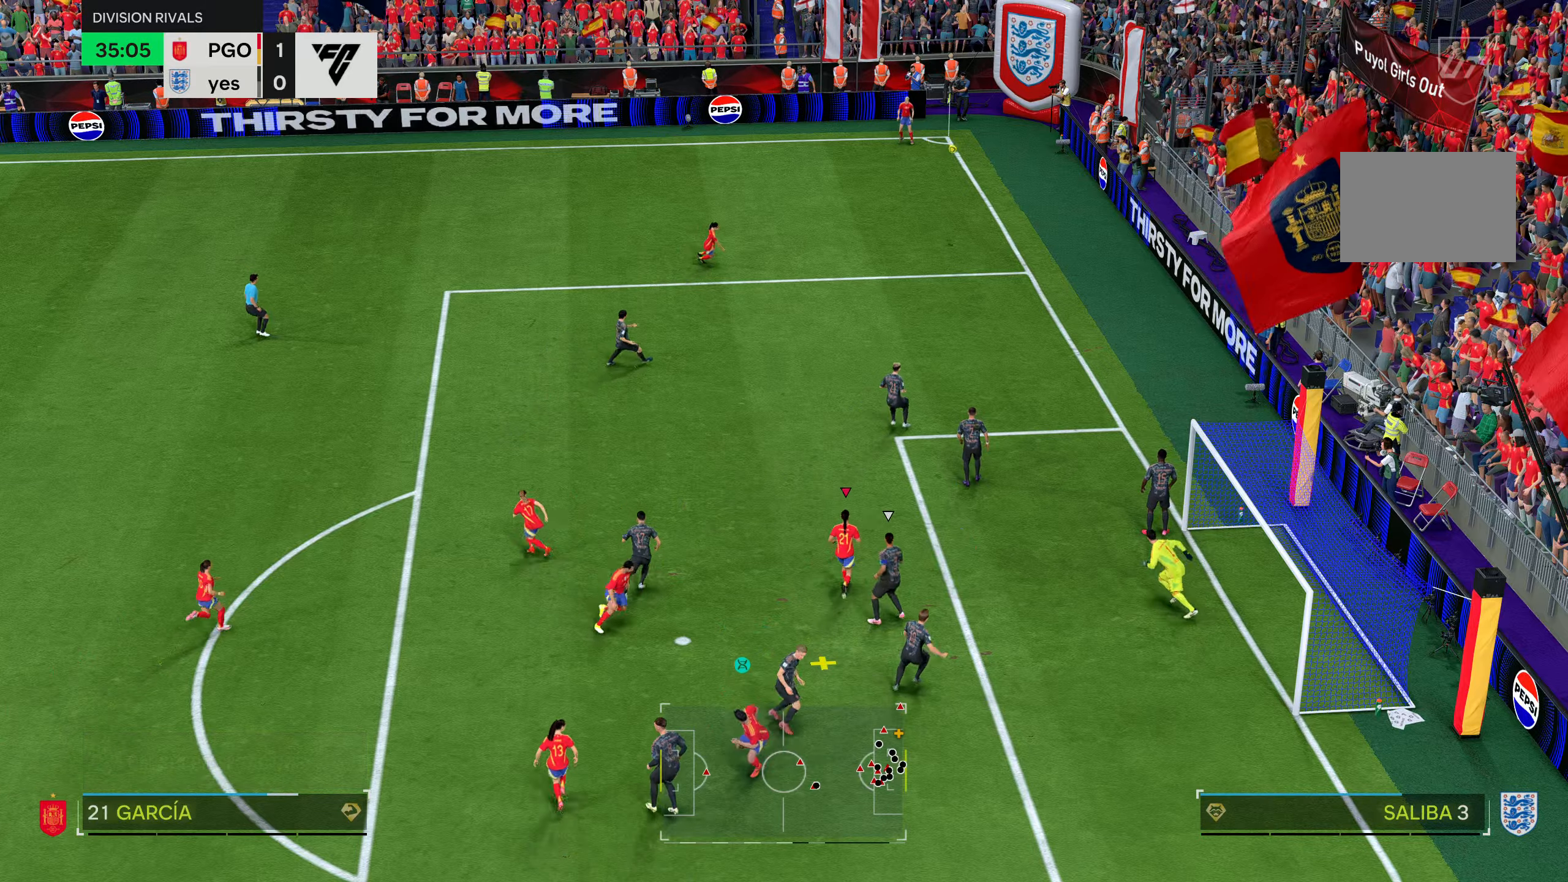
{"buttons": [], "left_stick": "right", "right_stick": "center", "events": [[367, "left_stick", "right"]]}
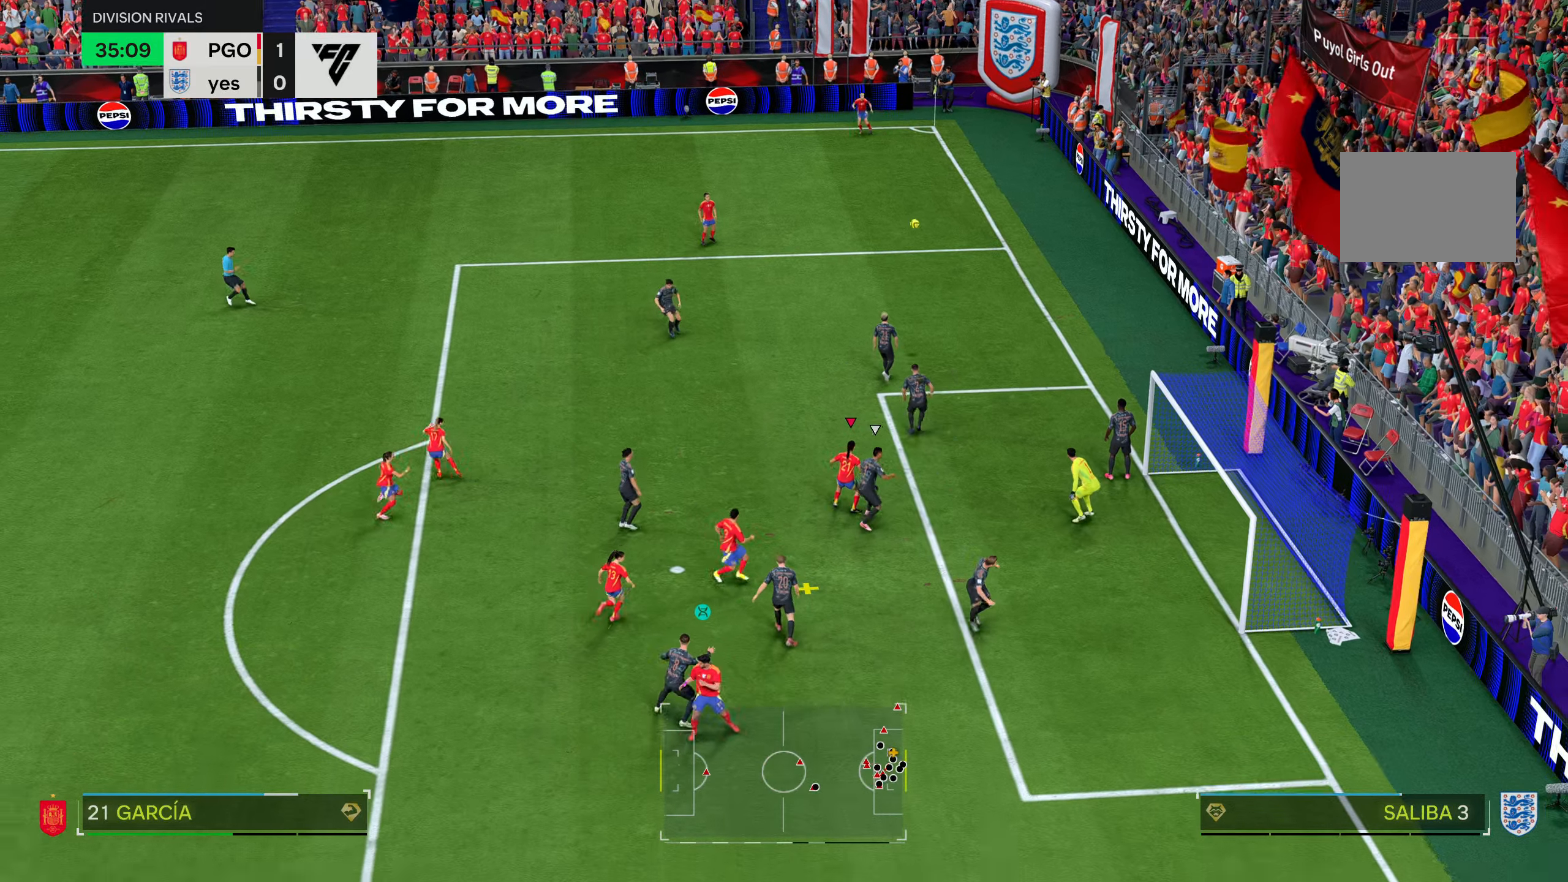
{"buttons": [], "left_stick": "right", "right_stick": "center", "events": [[417, "R2", "down"], [484, "R2", "up"]]}
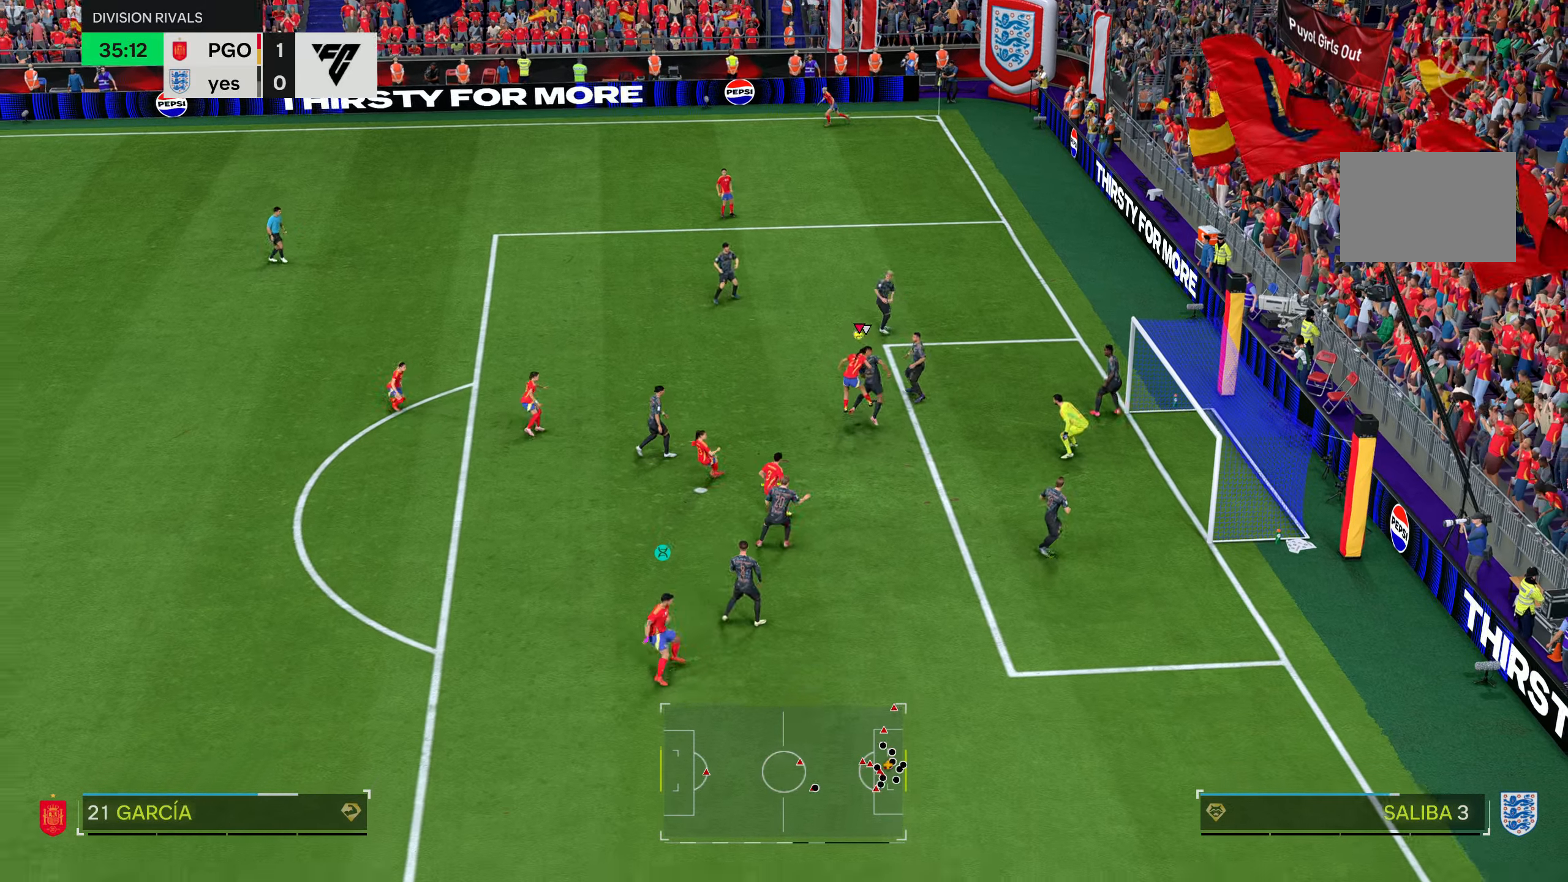
{"buttons": [], "left_stick": "right", "right_stick": "center", "events": []}
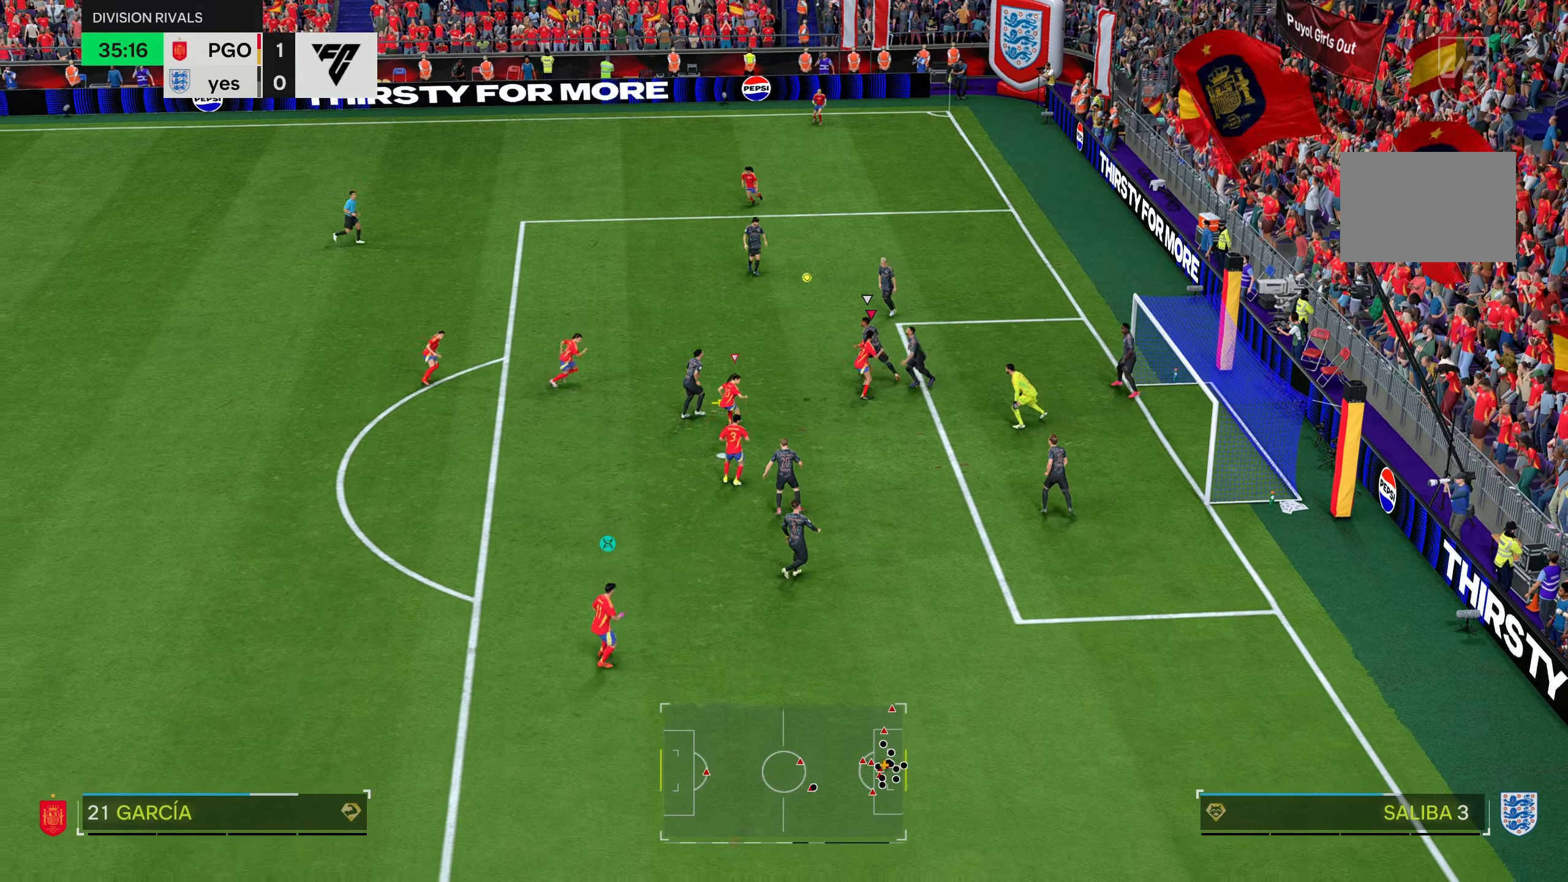
{"buttons": [], "left_stick": "up-right", "right_stick": "center", "events": [[117, "L1", "down"], [150, "left_stick", "up-right"], [250, "L1", "up"]]}
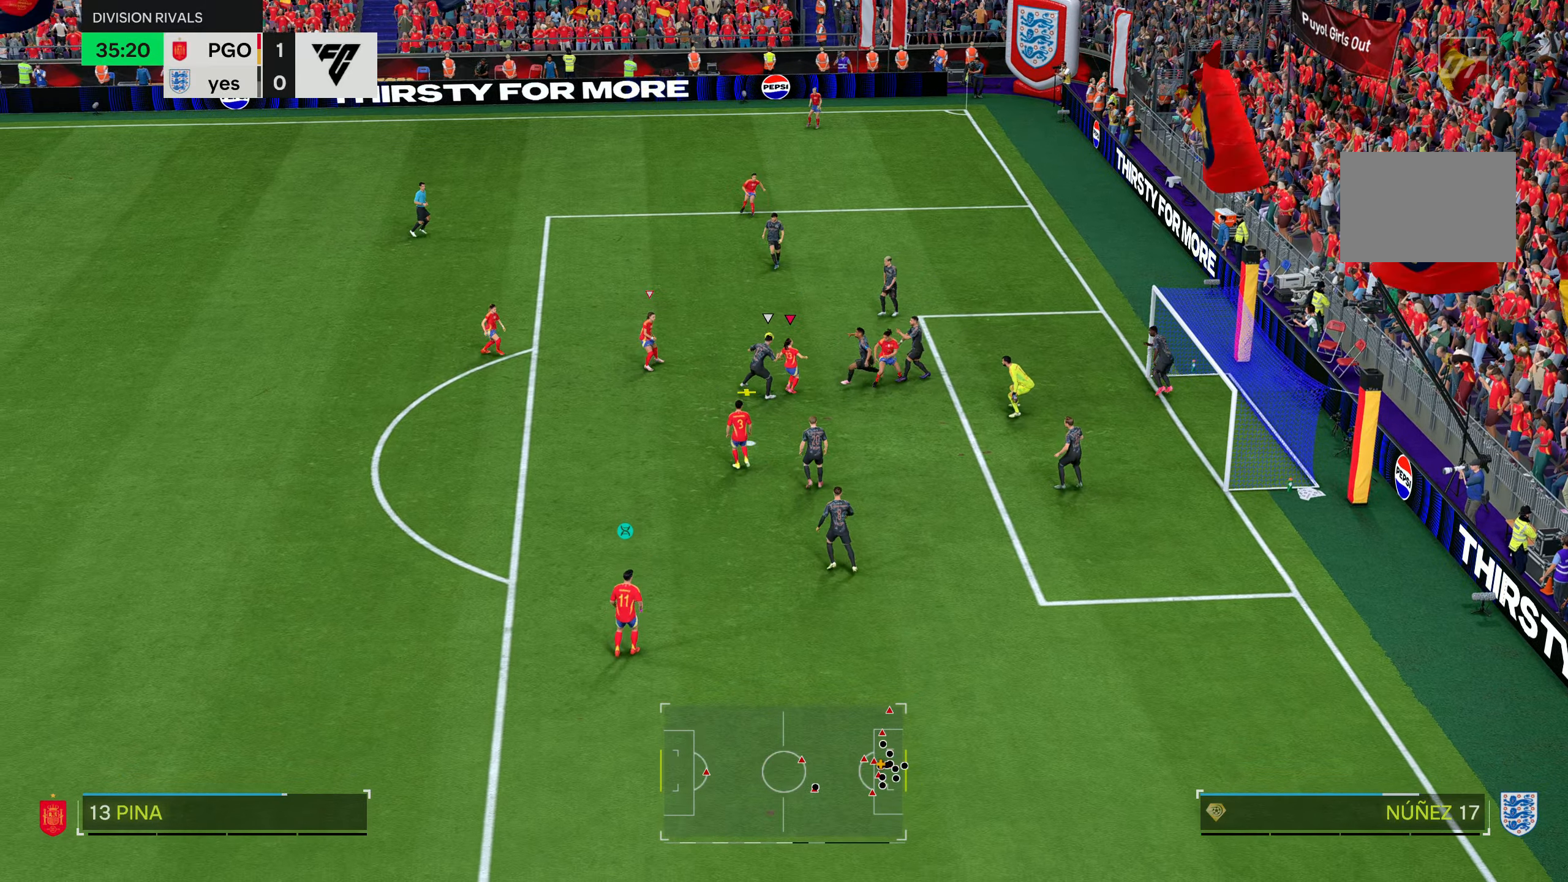
{"buttons": [], "left_stick": "left", "right_stick": "center", "events": [[367, "left_stick", "left"]]}
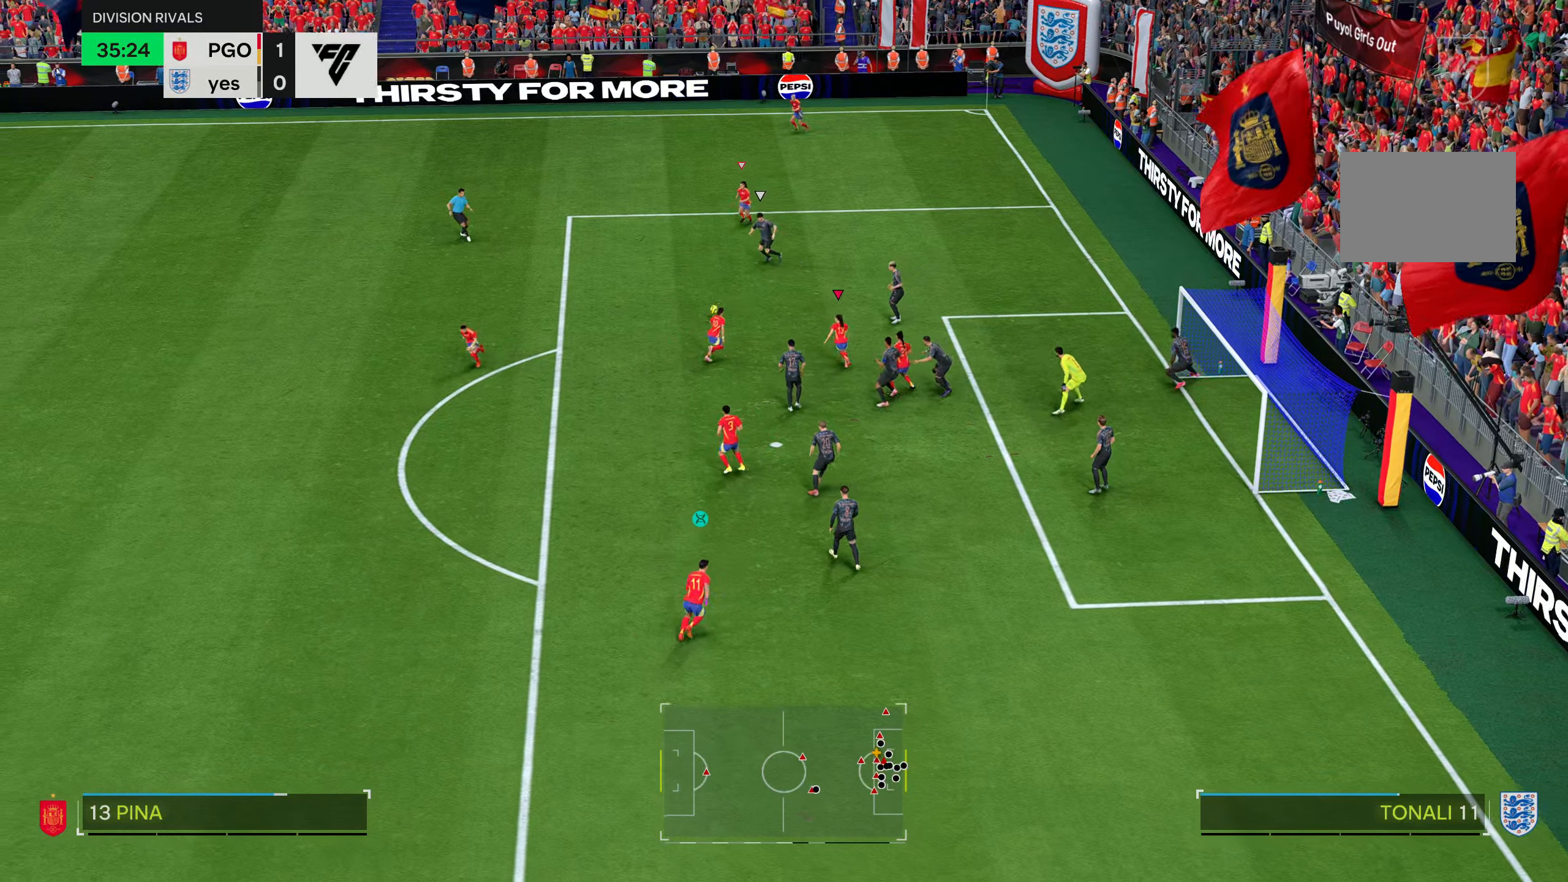
{"buttons": ["R2"], "left_stick": "down-left", "right_stick": "center", "events": [[16, "left_stick", "down-left"], [133, "L1", "down"], [267, "L1", "up"], [434, "R2", "down"]]}
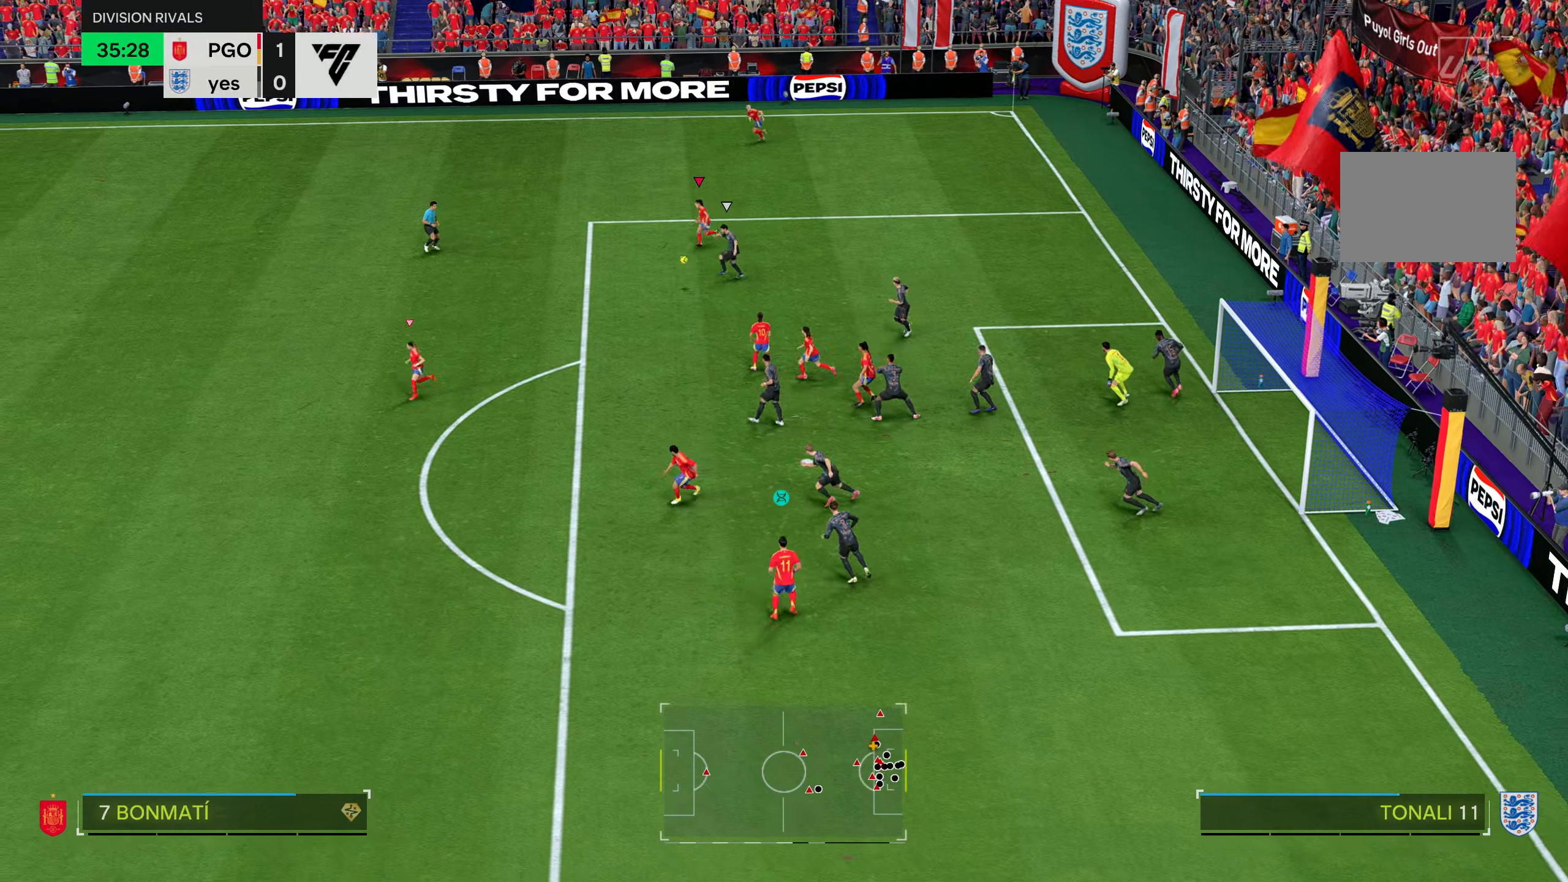
{"buttons": ["R2"], "left_stick": "down", "right_stick": "center", "events": [[417, "left_stick", "down"]]}
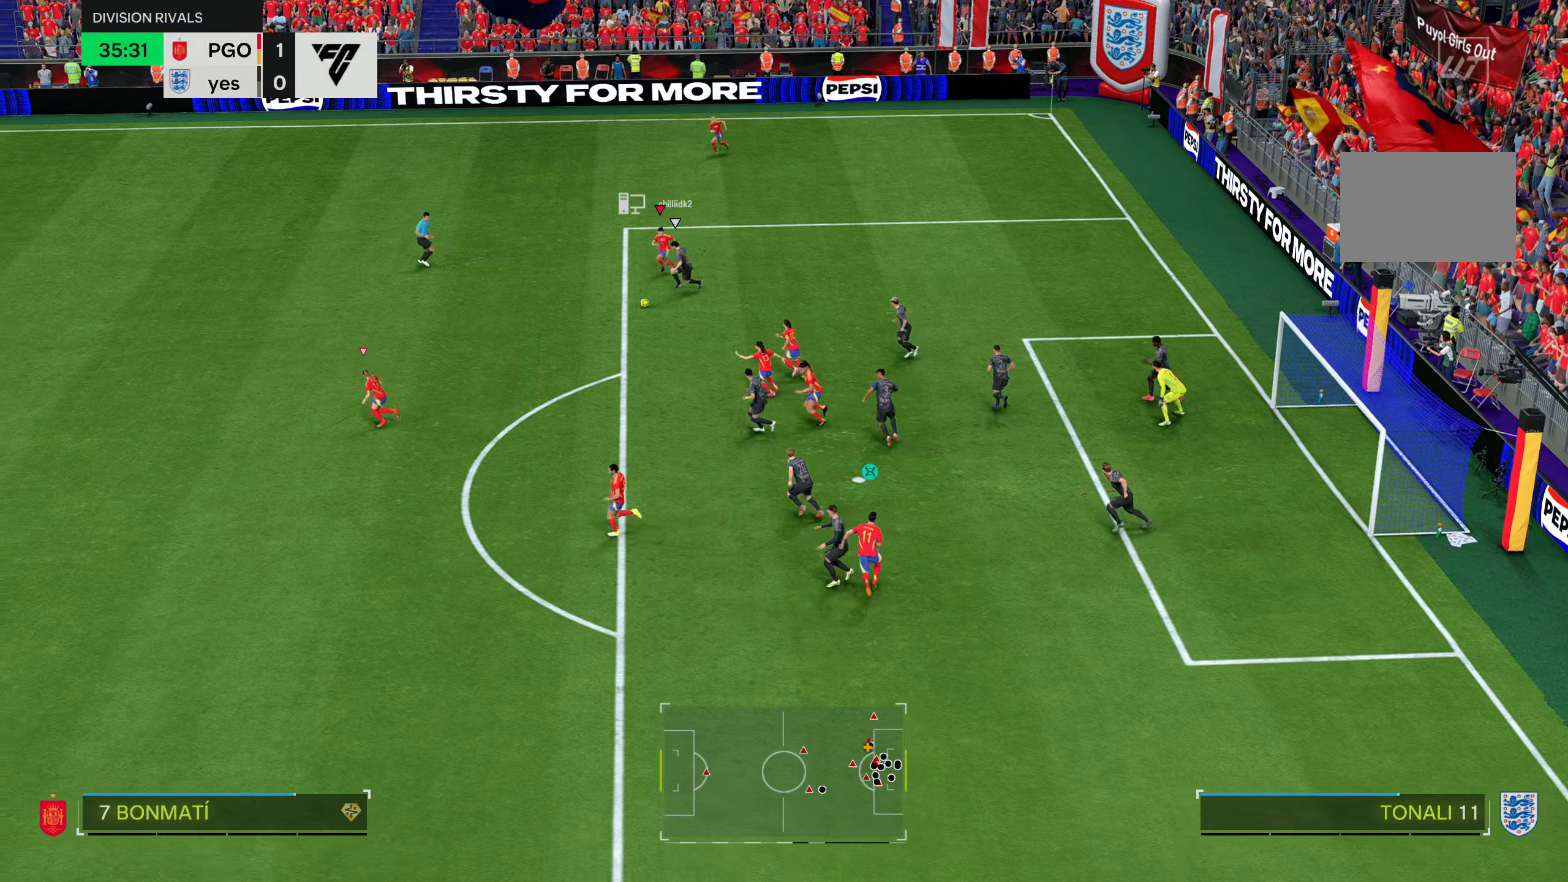
{"buttons": ["R2"], "left_stick": "down", "right_stick": "center", "events": []}
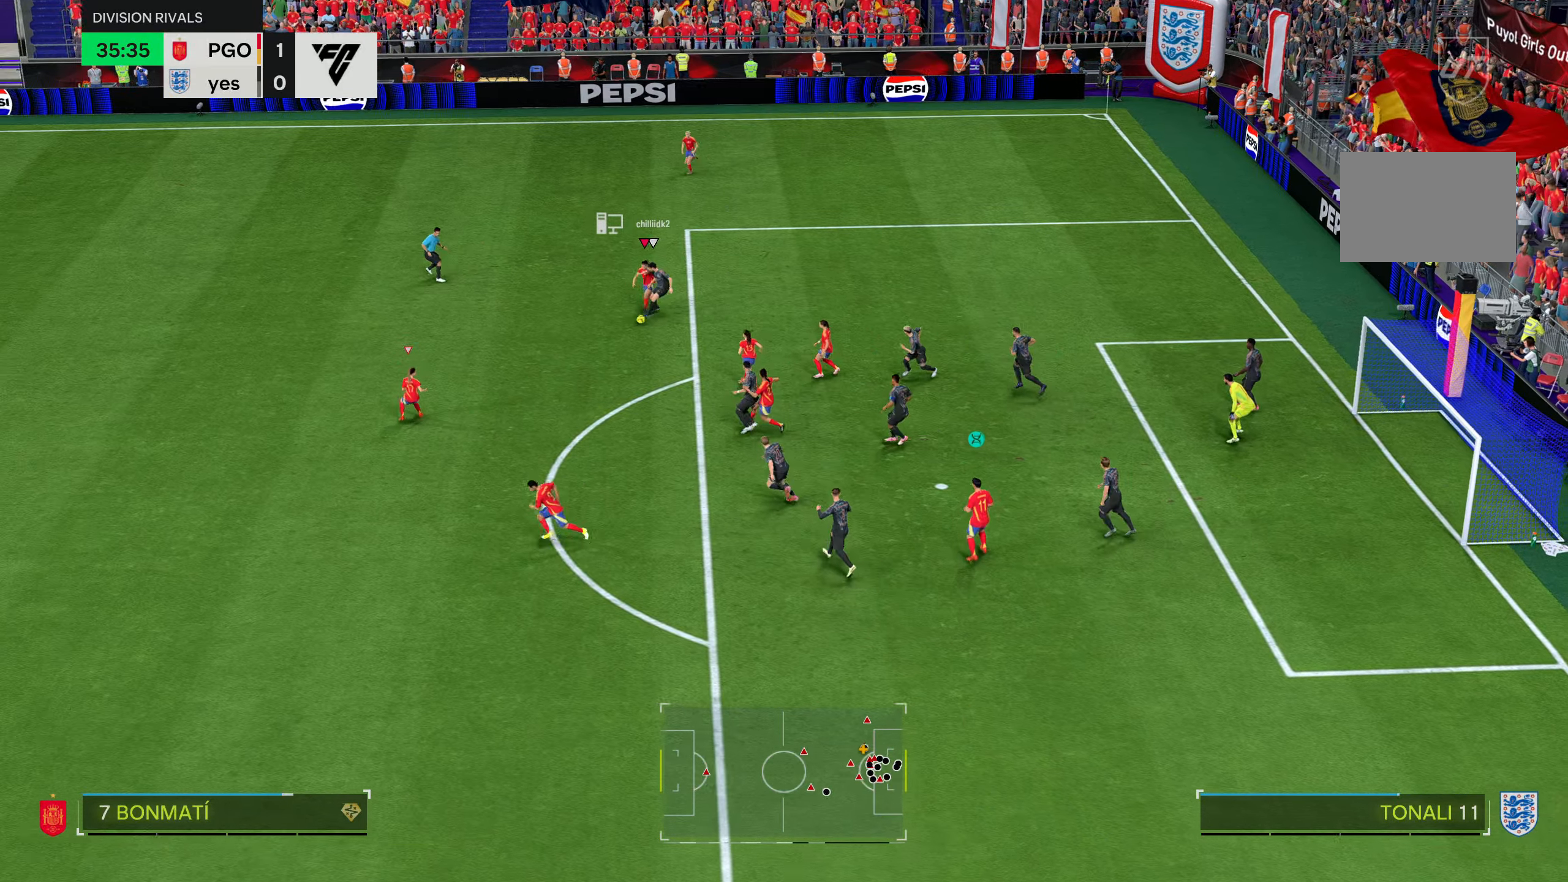
{"buttons": ["R2"], "left_stick": "down", "right_stick": "center", "events": []}
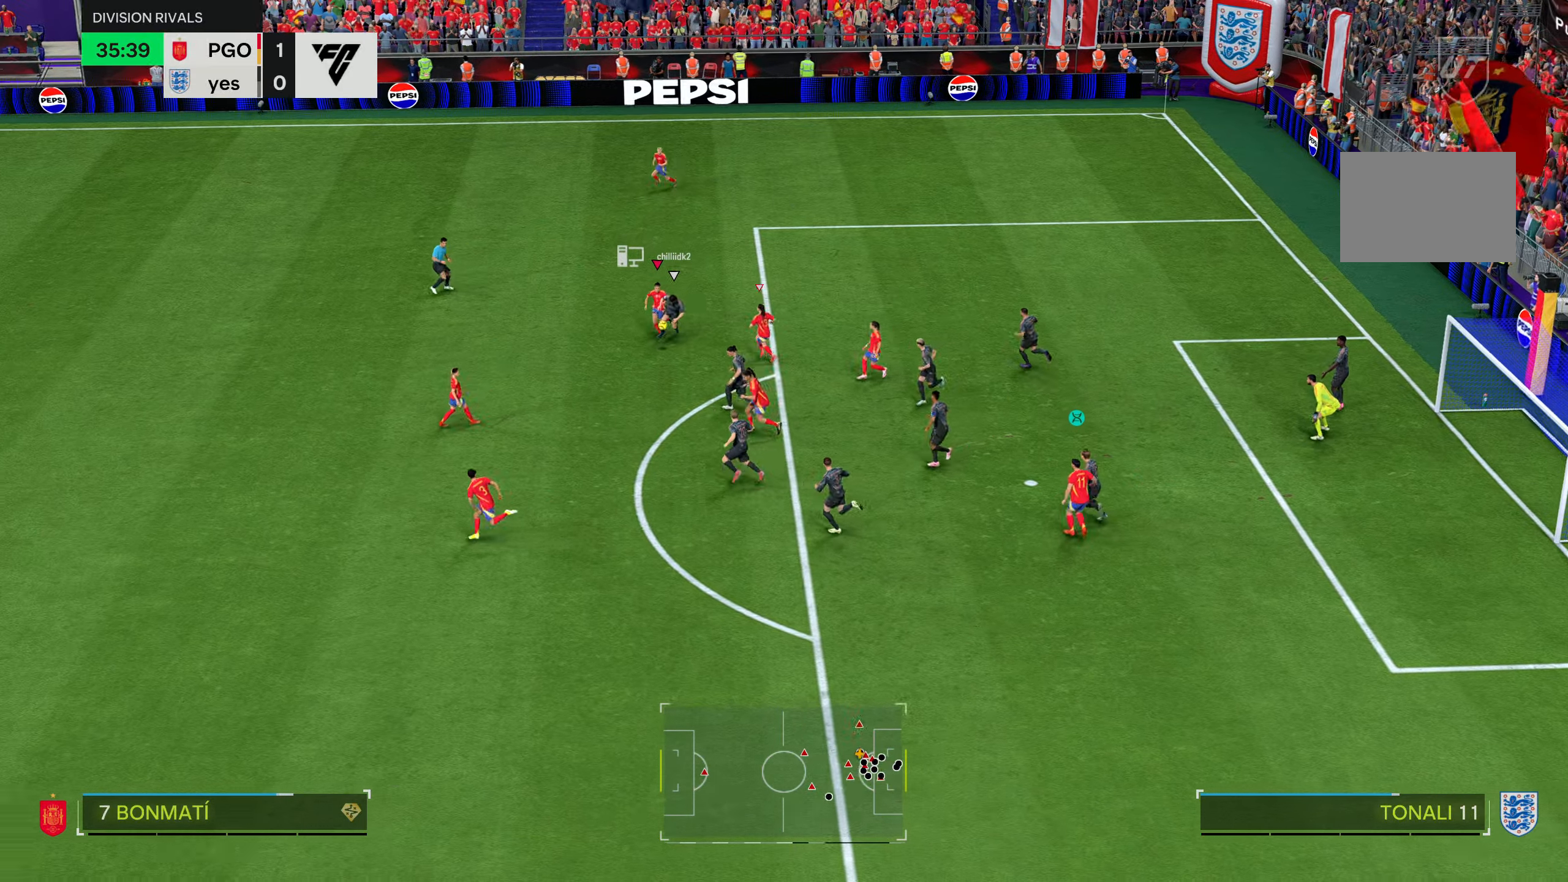
{"buttons": [], "left_stick": "down", "right_stick": "center", "events": [[200, "R2", "up"]]}
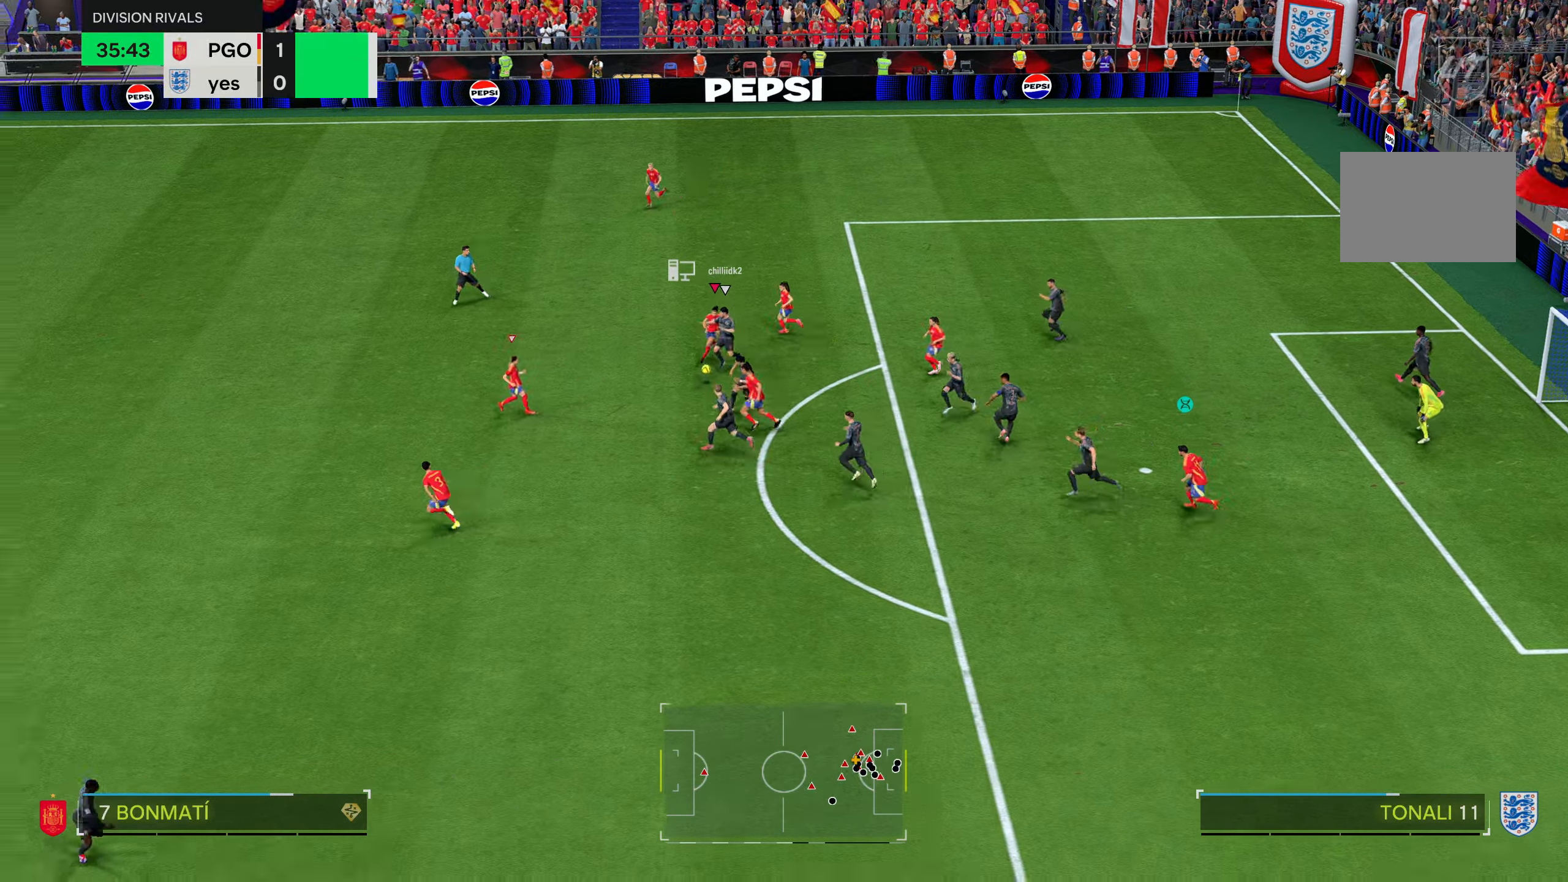
{"buttons": ["R1", "R2"], "left_stick": "up-left", "right_stick": "center", "events": [[234, "left_stick", "down-left"], [301, "L1", "down"], [434, "L1", "up"], [434, "R1", "down"], [434, "left_stick", "up-left"], [468, "R2", "down"]]}
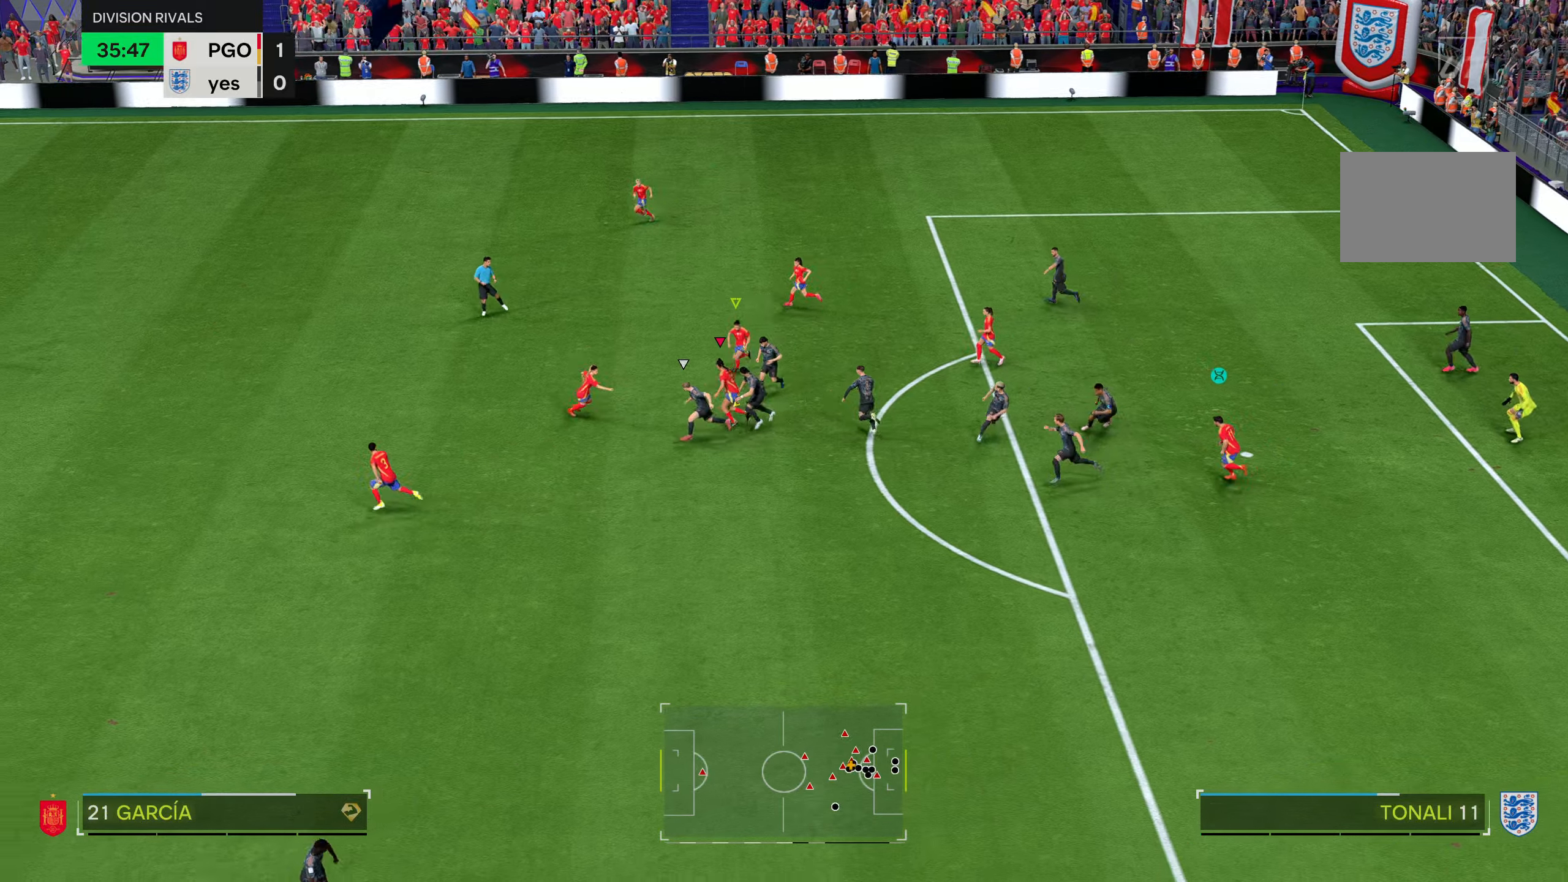
{"buttons": ["R2"], "left_stick": "left", "right_stick": "center", "events": [[417, "left_stick", "left"], [484, "R1", "up"]]}
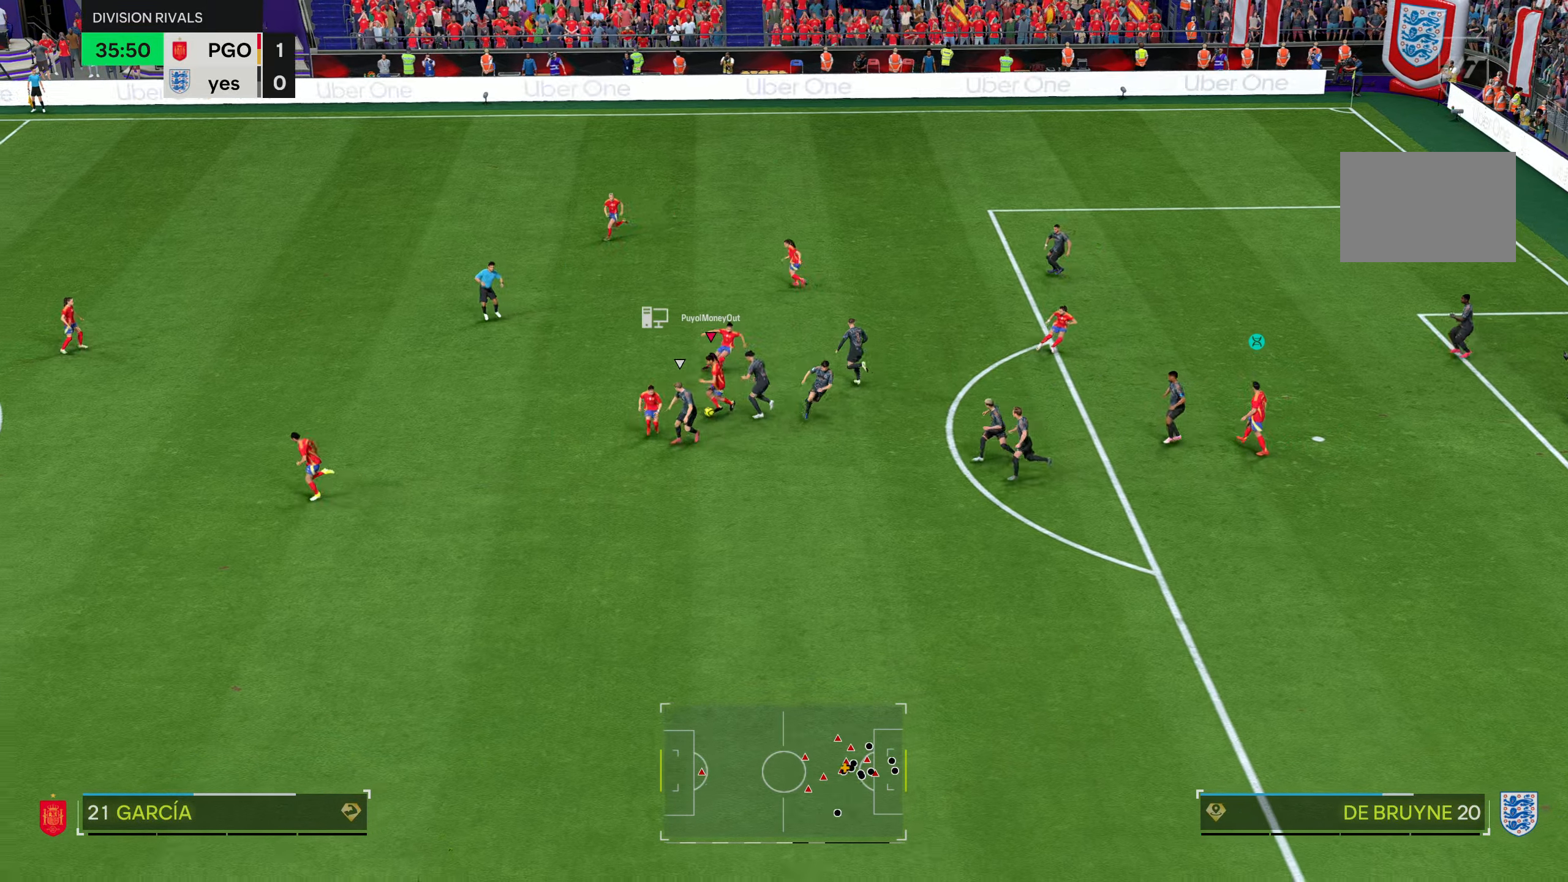
{"buttons": ["TRIANGLE"], "left_stick": "up", "right_stick": "center", "events": [[33, "R2", "up"], [317, "left_stick", "up"], [383, "TRIANGLE", "down"]]}
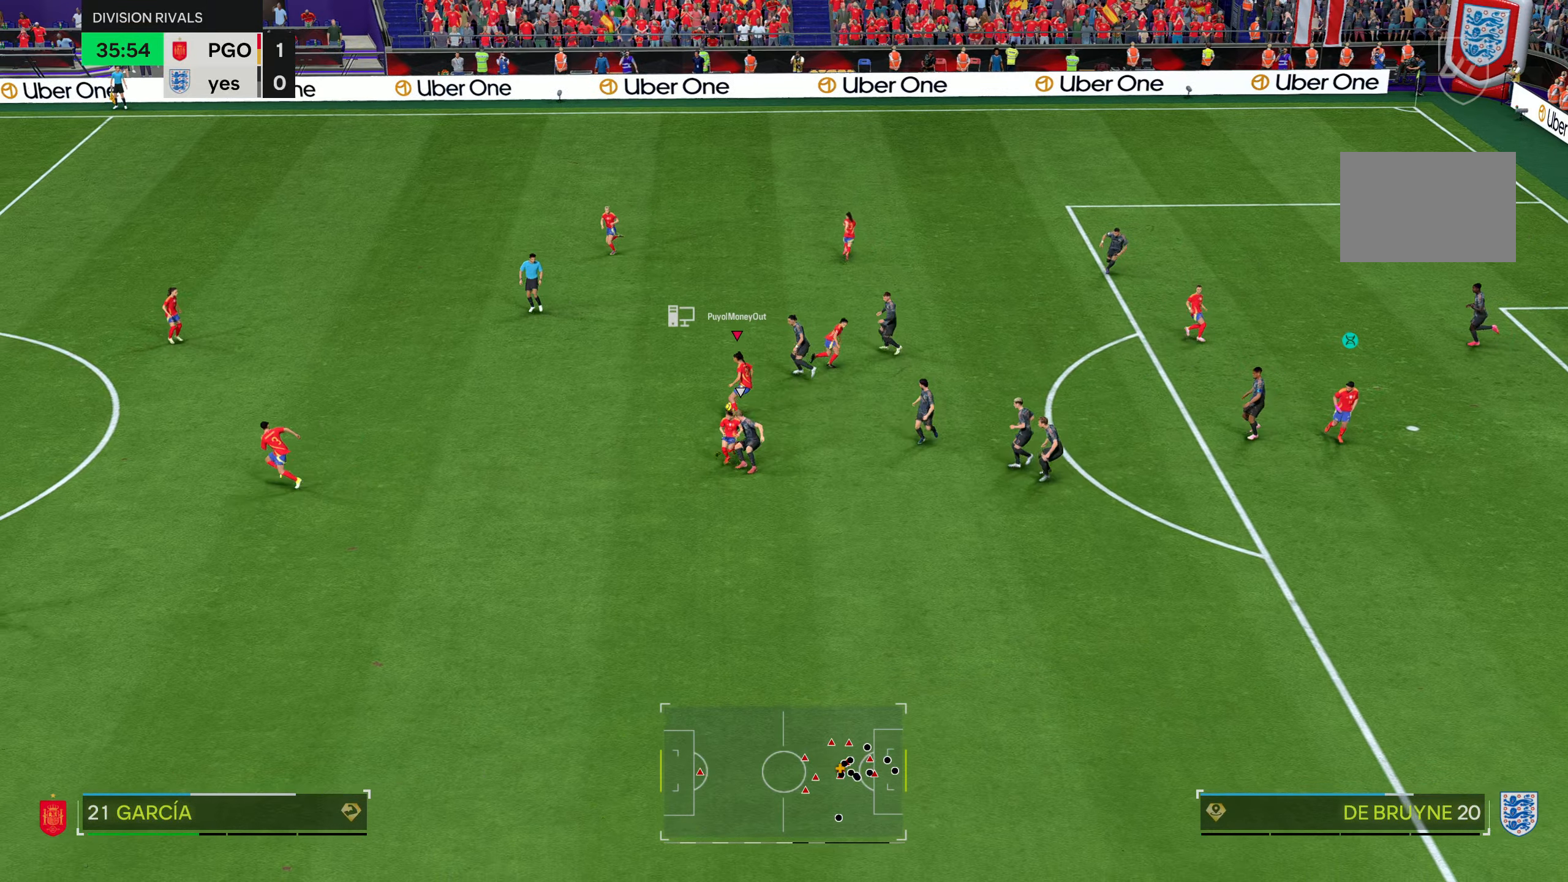
{"buttons": ["R2"], "left_stick": "up", "right_stick": "center", "events": [[50, "TRIANGLE", "up"], [300, "R2", "down"]]}
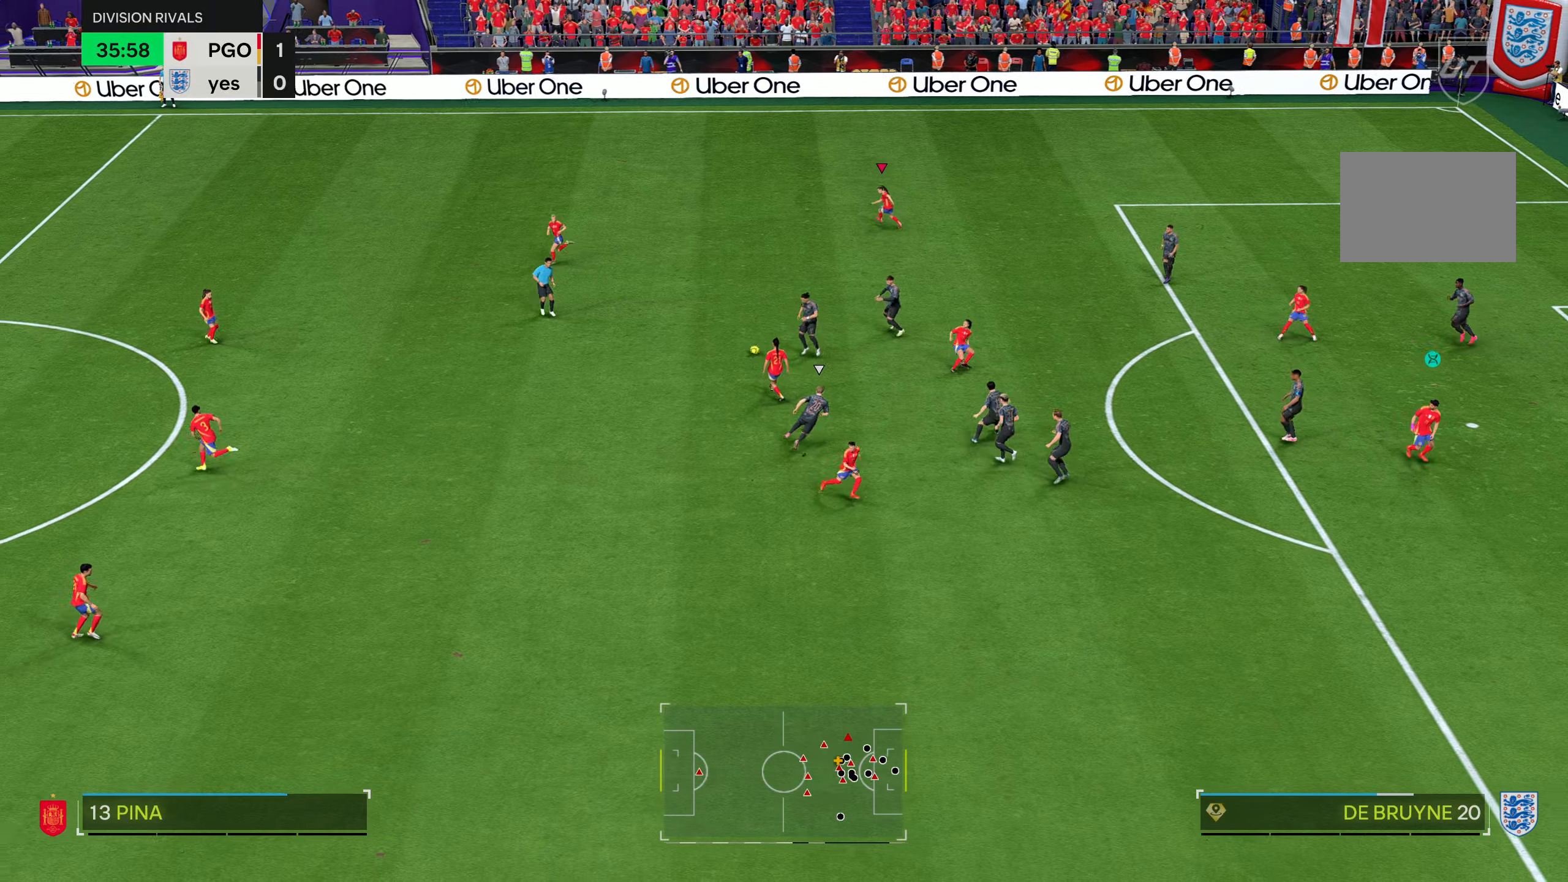
{"buttons": ["R2"], "left_stick": "up-right", "right_stick": "center", "events": [[500, "left_stick", "up-right"]]}
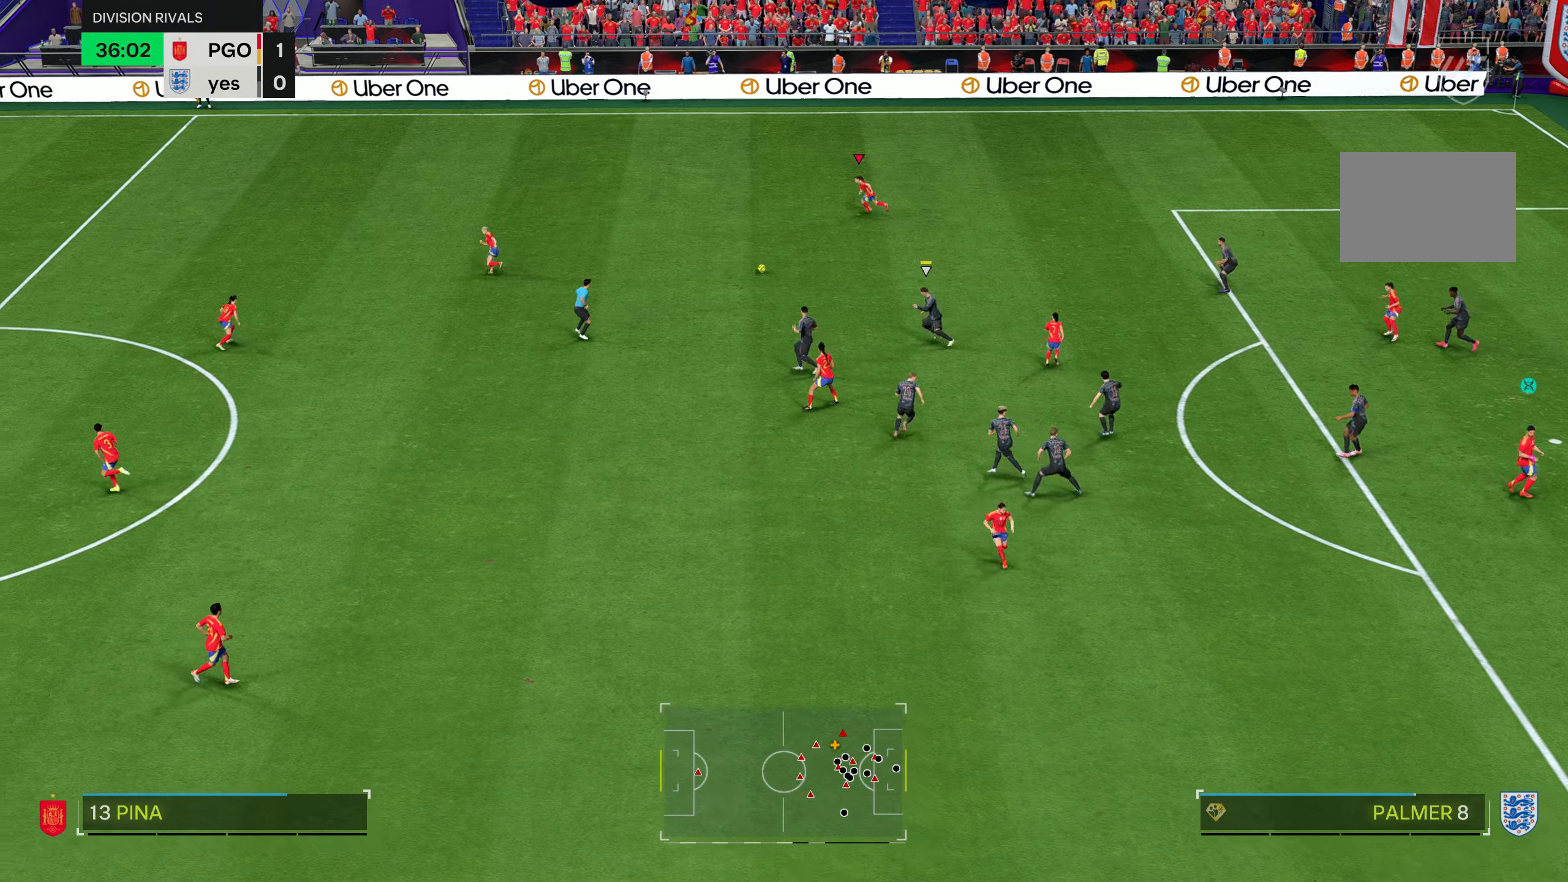
{"buttons": [], "left_stick": "center", "right_stick": "center", "events": [[134, "left_stick", "right"], [250, "R2", "up"], [250, "left_stick", "center"]]}
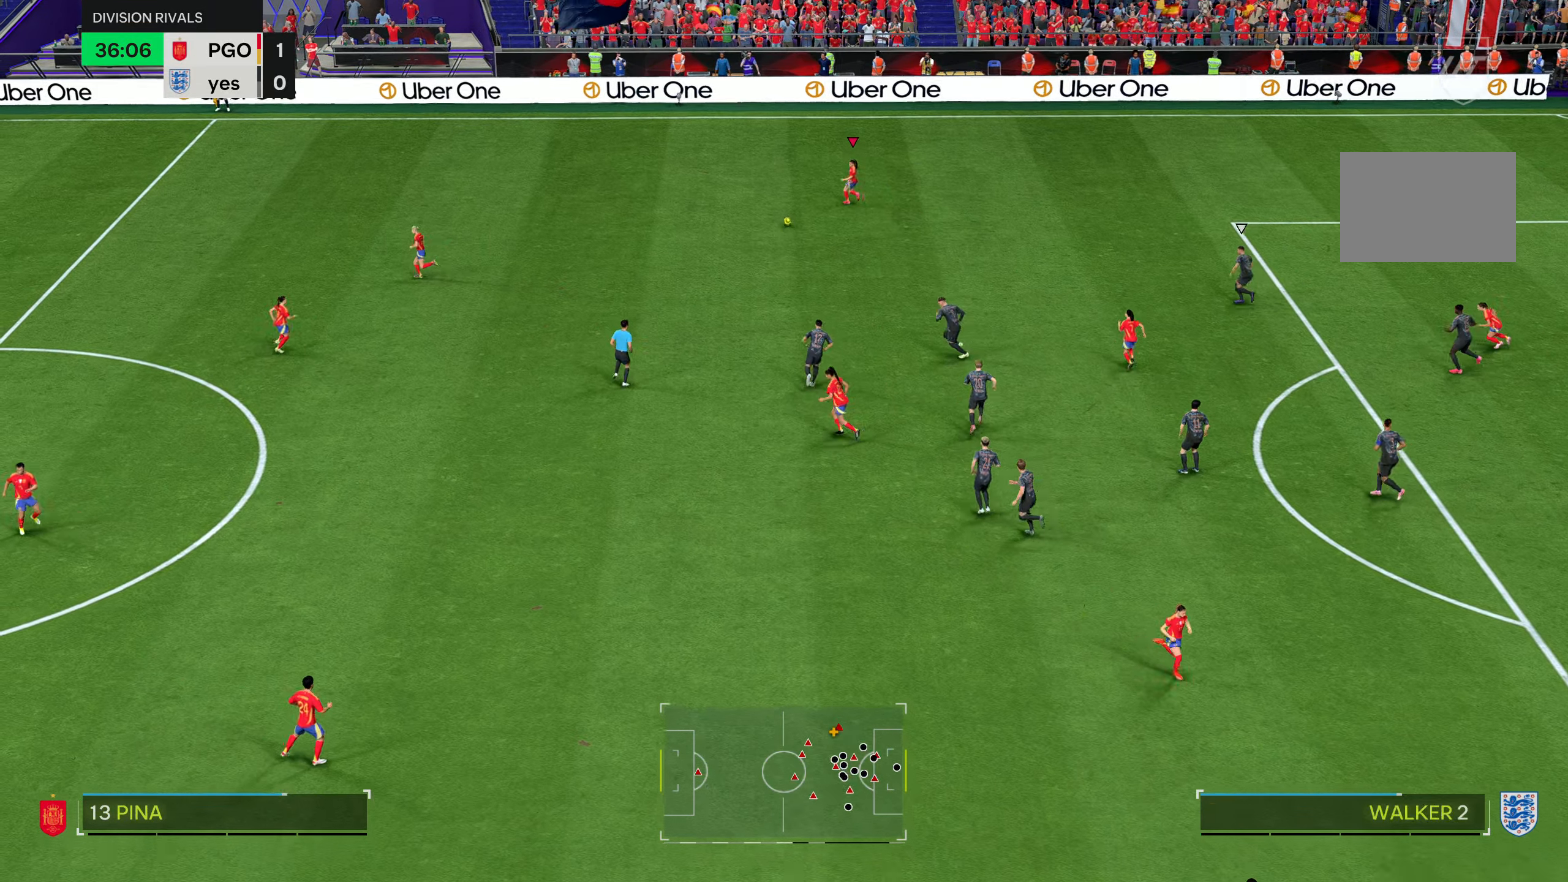
{"buttons": [], "left_stick": "down-left", "right_stick": "center", "events": [[100, "left_stick", "left"], [200, "left_stick", "down-left"]]}
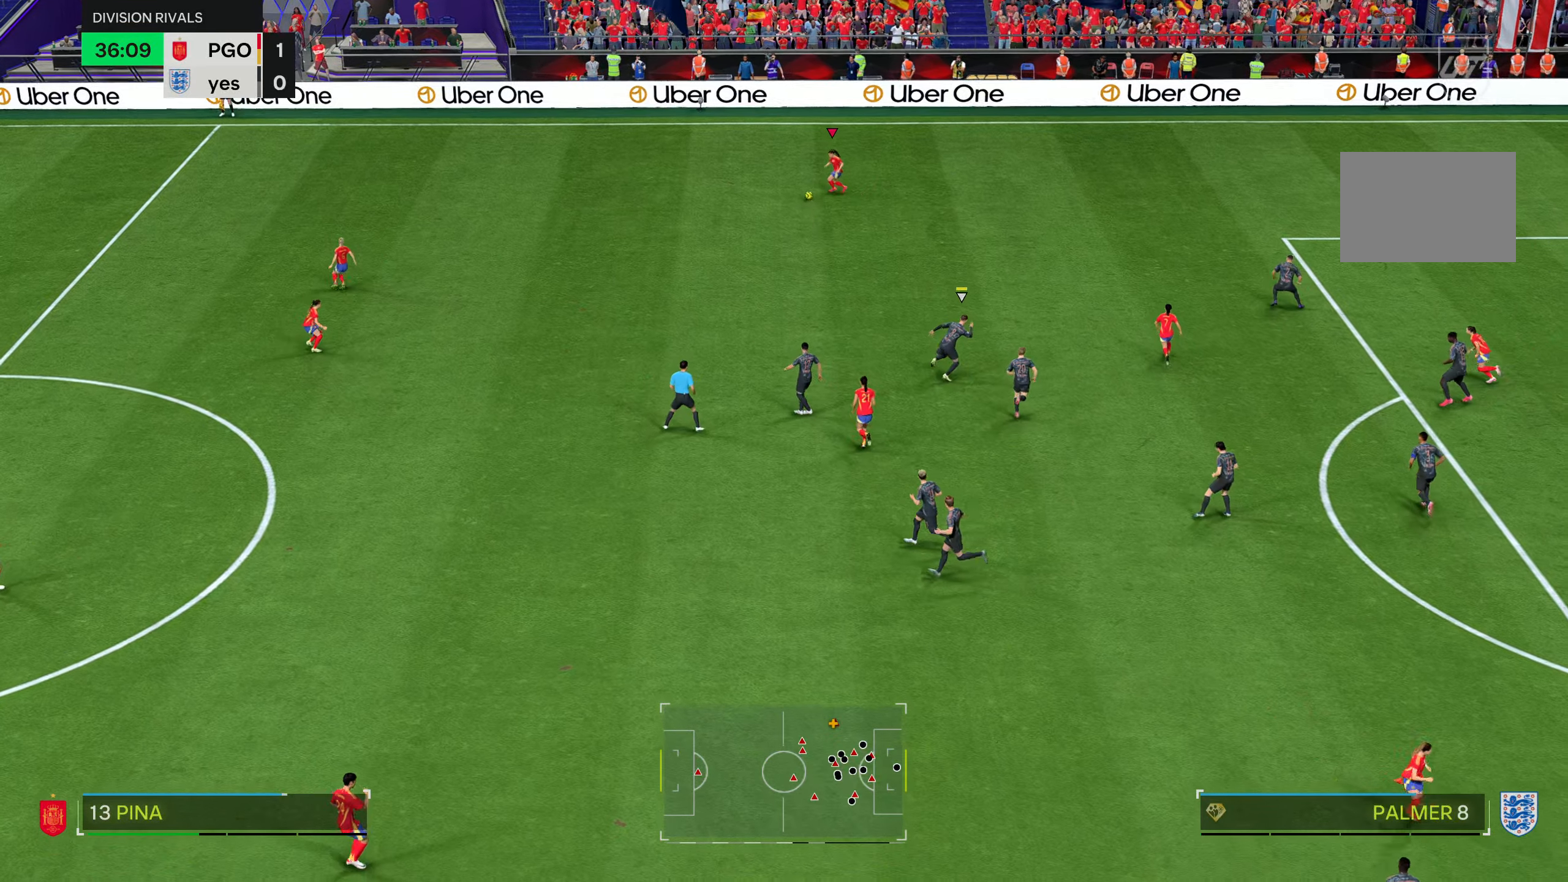
{"buttons": [], "left_stick": "right", "right_stick": "center", "events": [[367, "left_stick", "center"], [417, "R2", "down"], [501, "R2", "up"], [501, "left_stick", "right"]]}
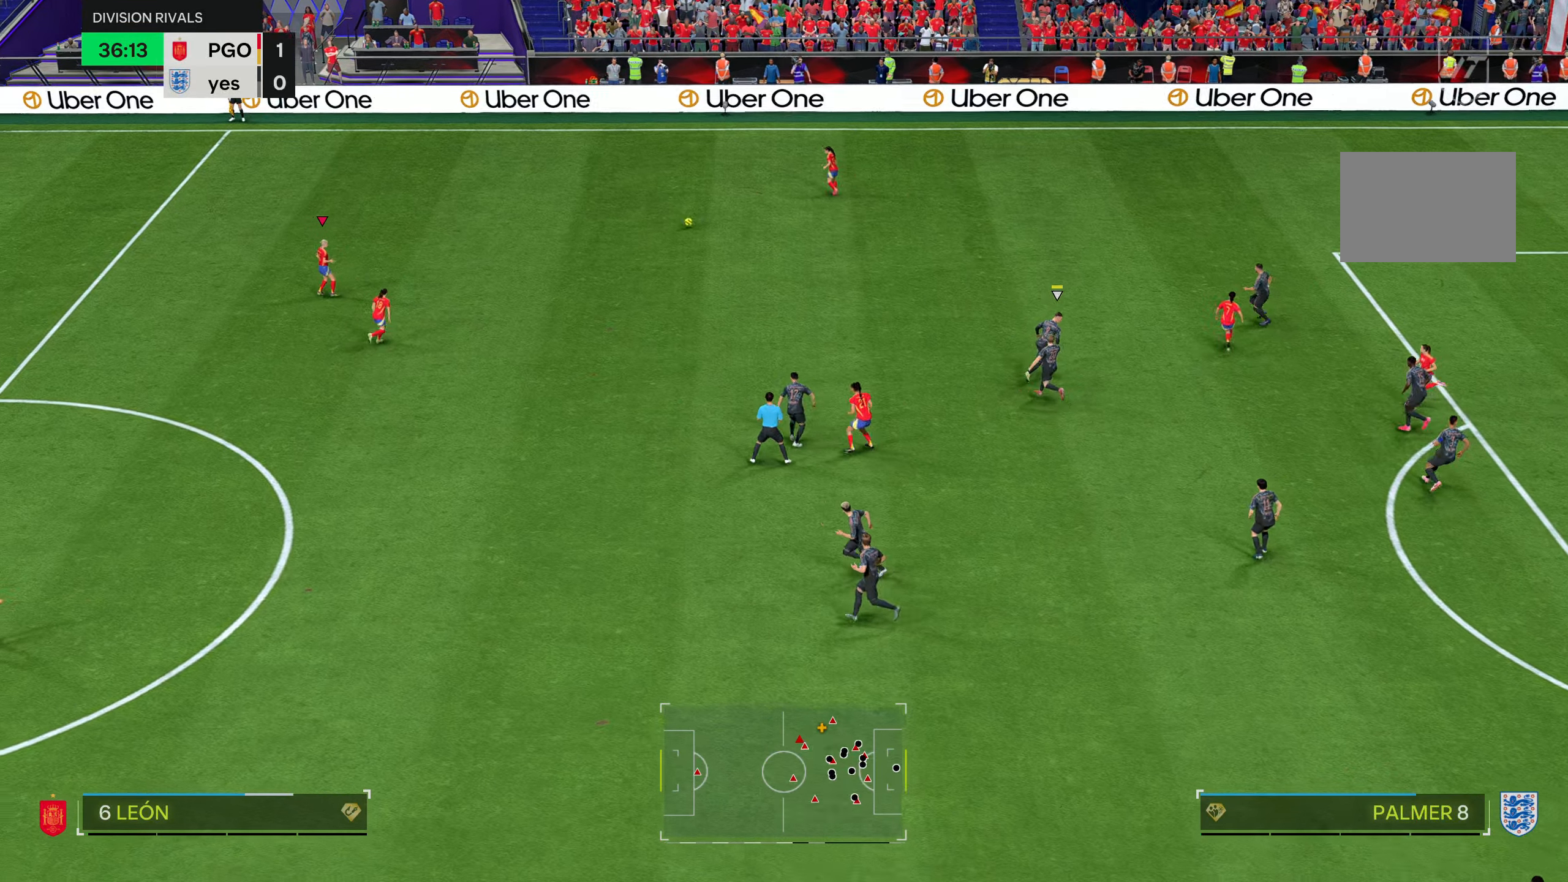
{"buttons": [], "left_stick": "right", "right_stick": "center", "events": []}
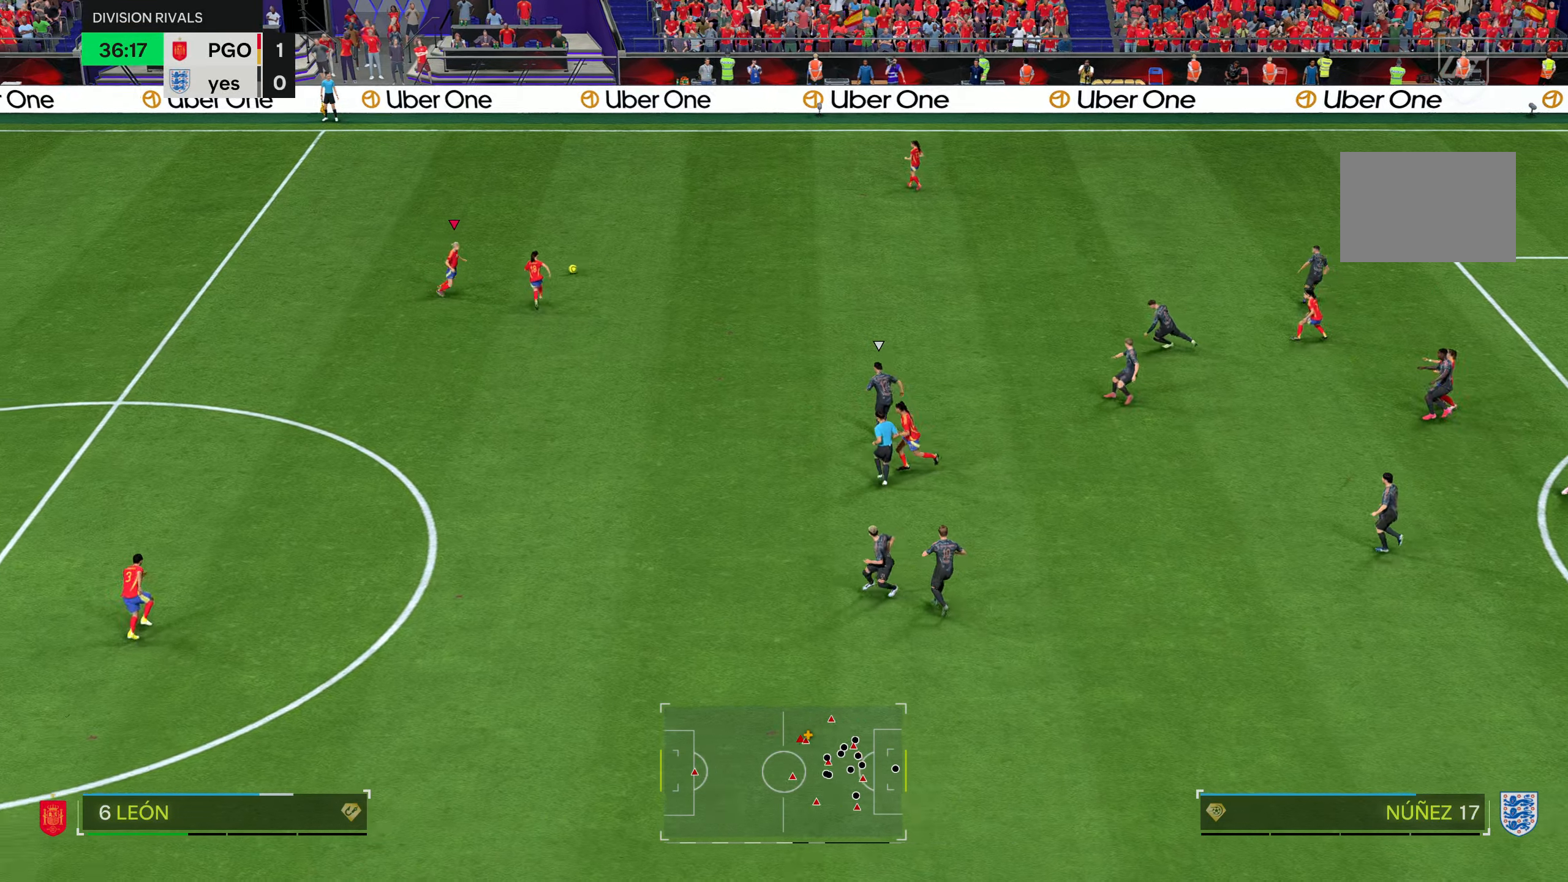
{"buttons": [], "left_stick": "right", "right_stick": "center", "events": []}
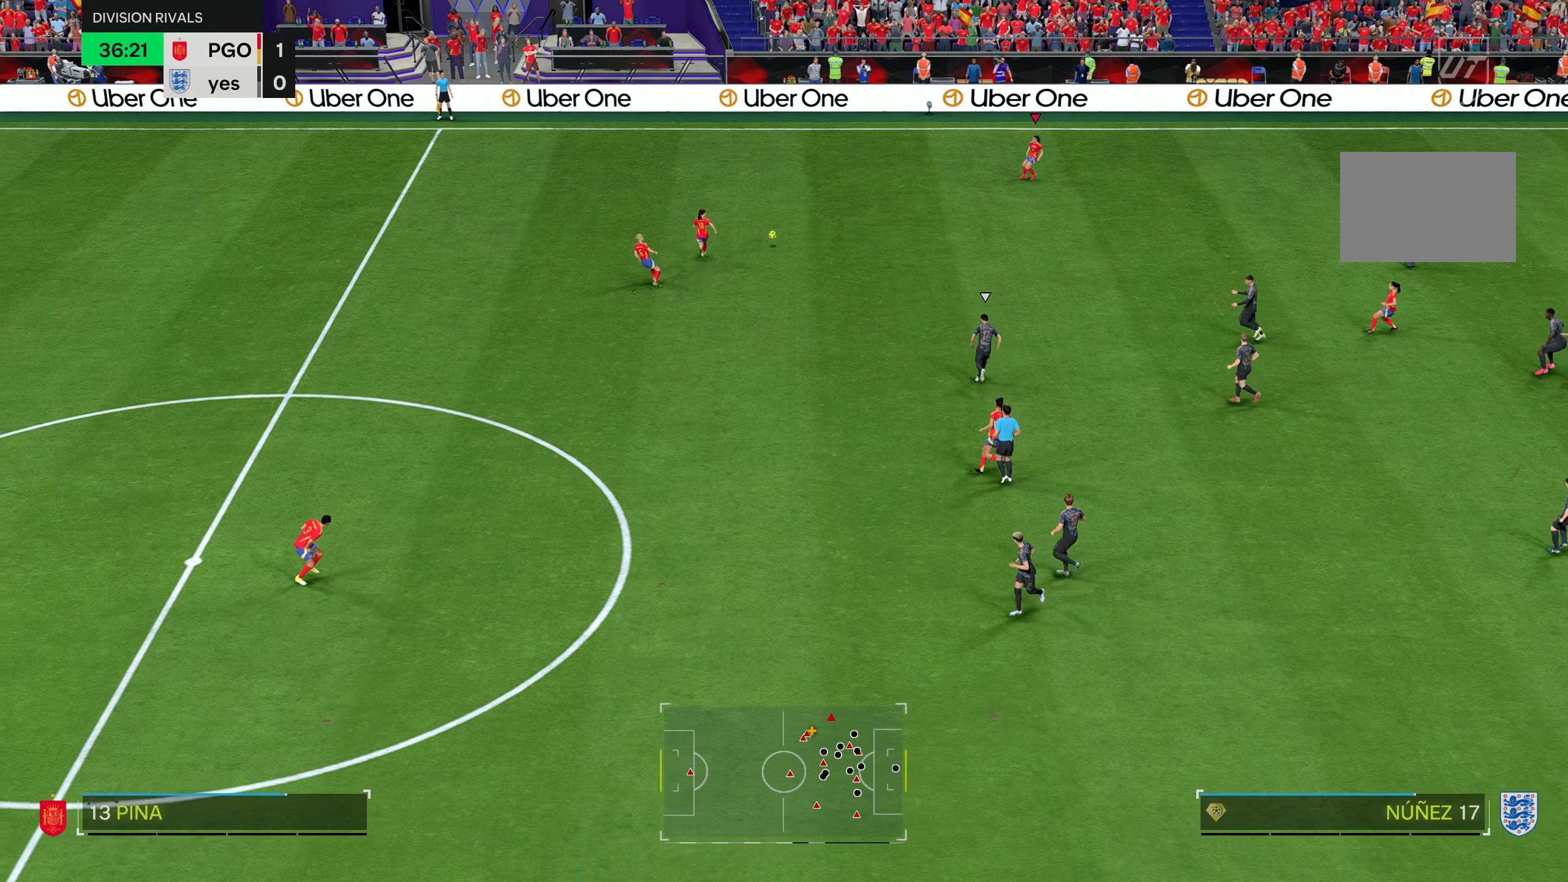
{"buttons": [], "left_stick": "right", "right_stick": "center", "events": []}
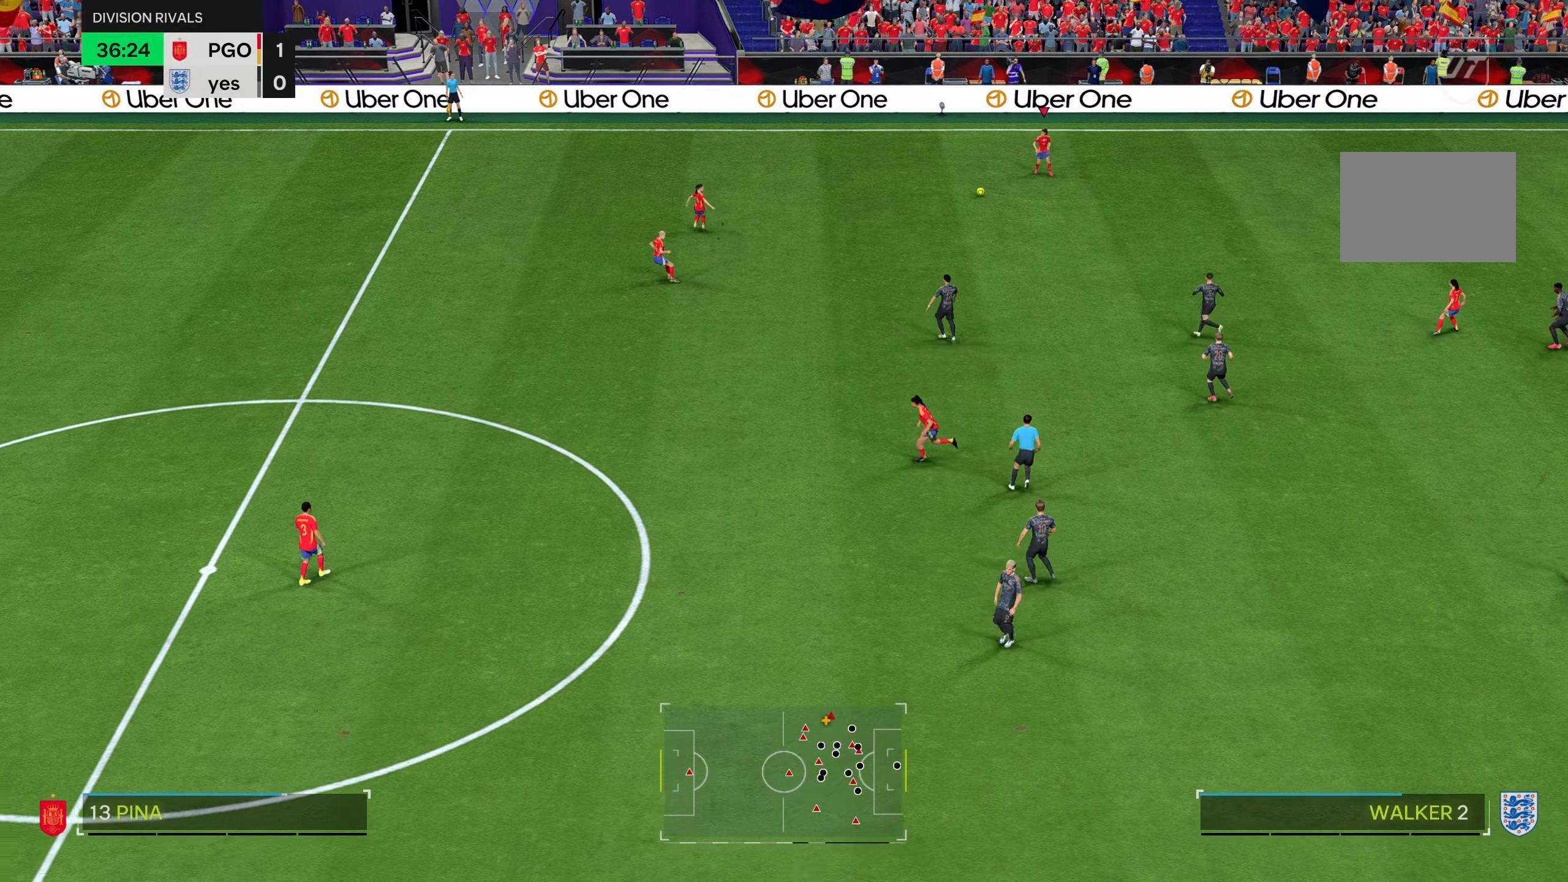
{"buttons": [], "left_stick": "right", "right_stick": "right", "events": [[184, "right_stick", "right"]]}
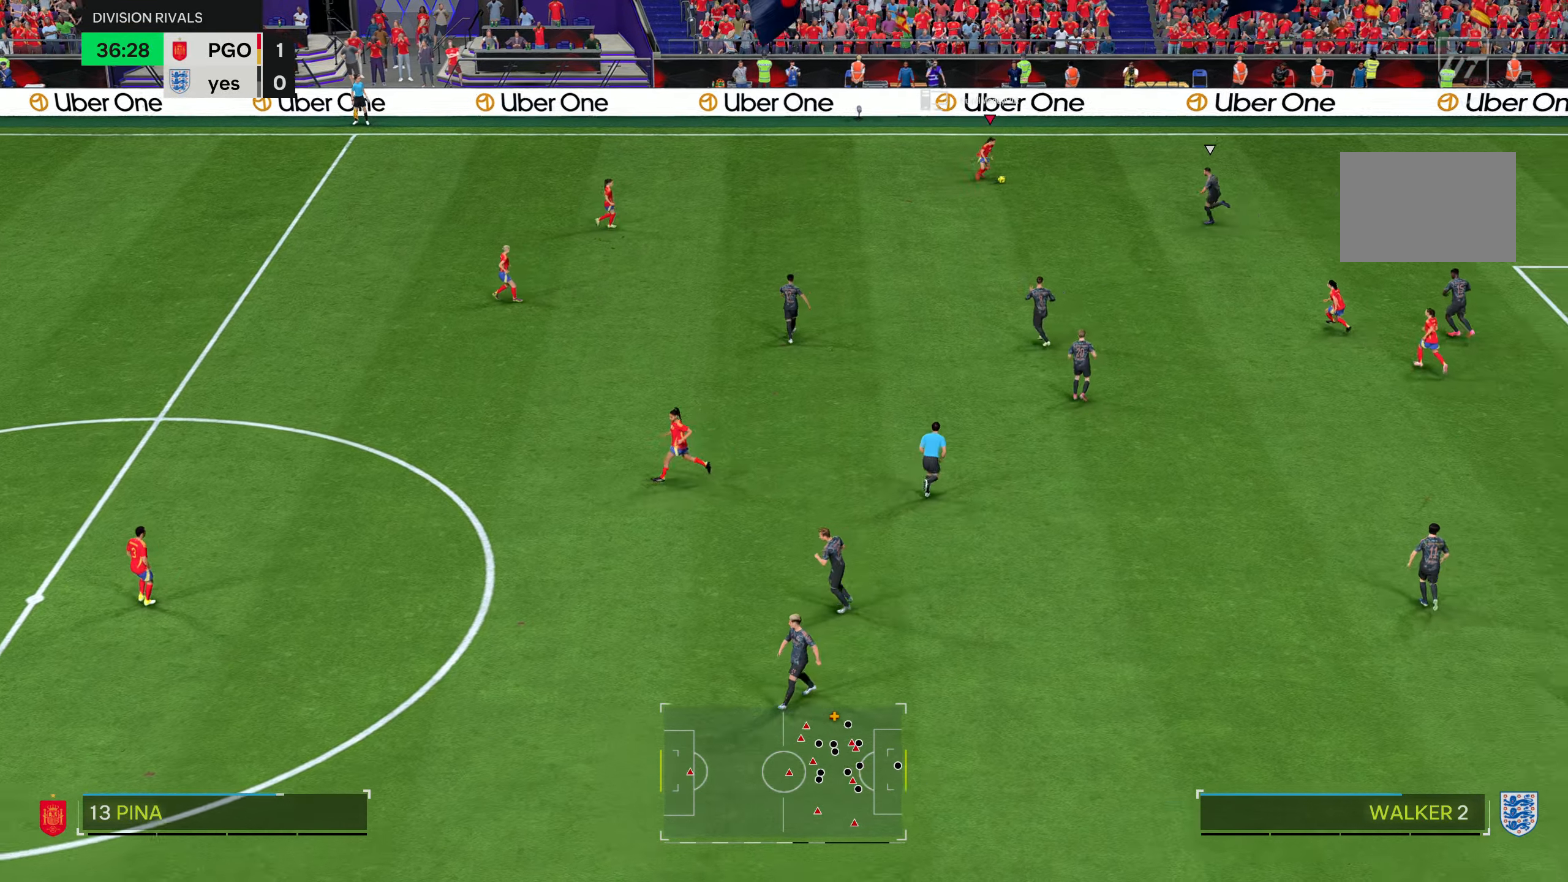
{"buttons": ["R2"], "left_stick": "right", "right_stick": "center", "events": [[50, "right_stick", "center"], [116, "R2", "down"]]}
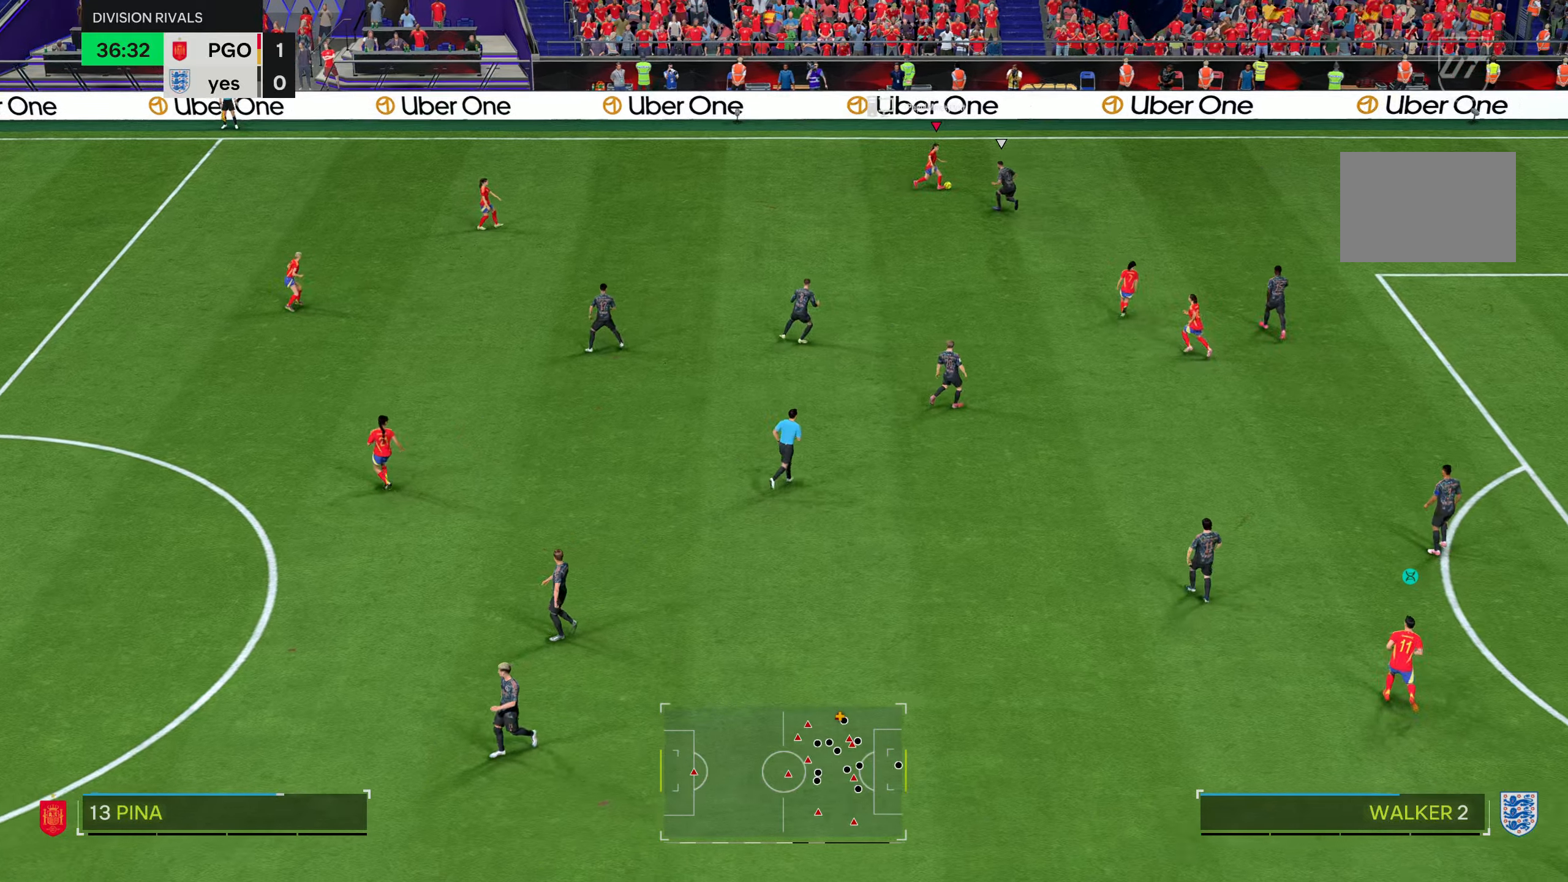
{"buttons": ["R2"], "left_stick": "right", "right_stick": "center", "events": []}